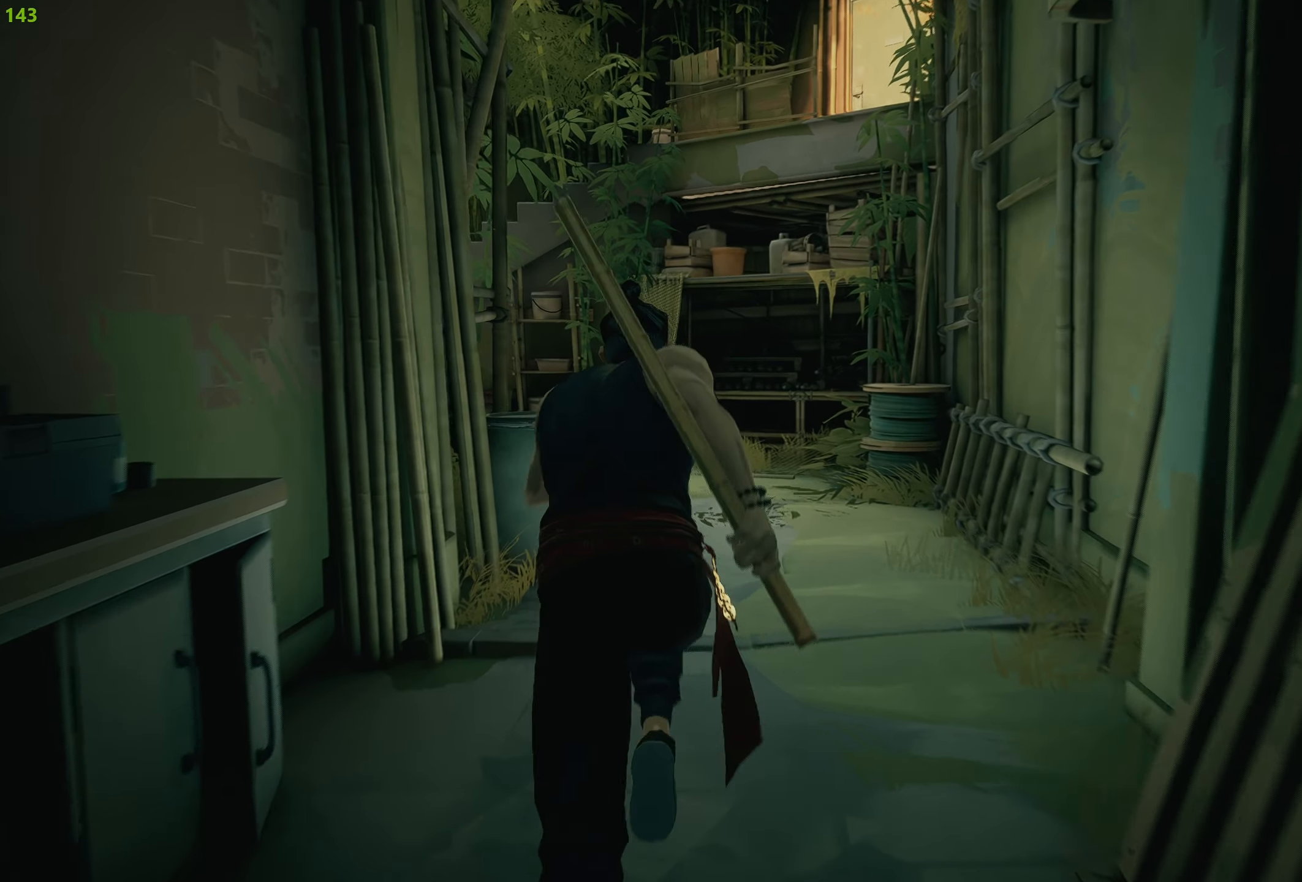
Gameplay with a controller (PlayStation layout); each line is a JSON object with the inputs held at the frame after it. "events" lists button and stick changes between this image and that frame as [ms after this image, input, new state], when the widget could be followed in between.
{"buttons": ["R2"], "left_stick": "up", "right_stick": "center", "events": []}
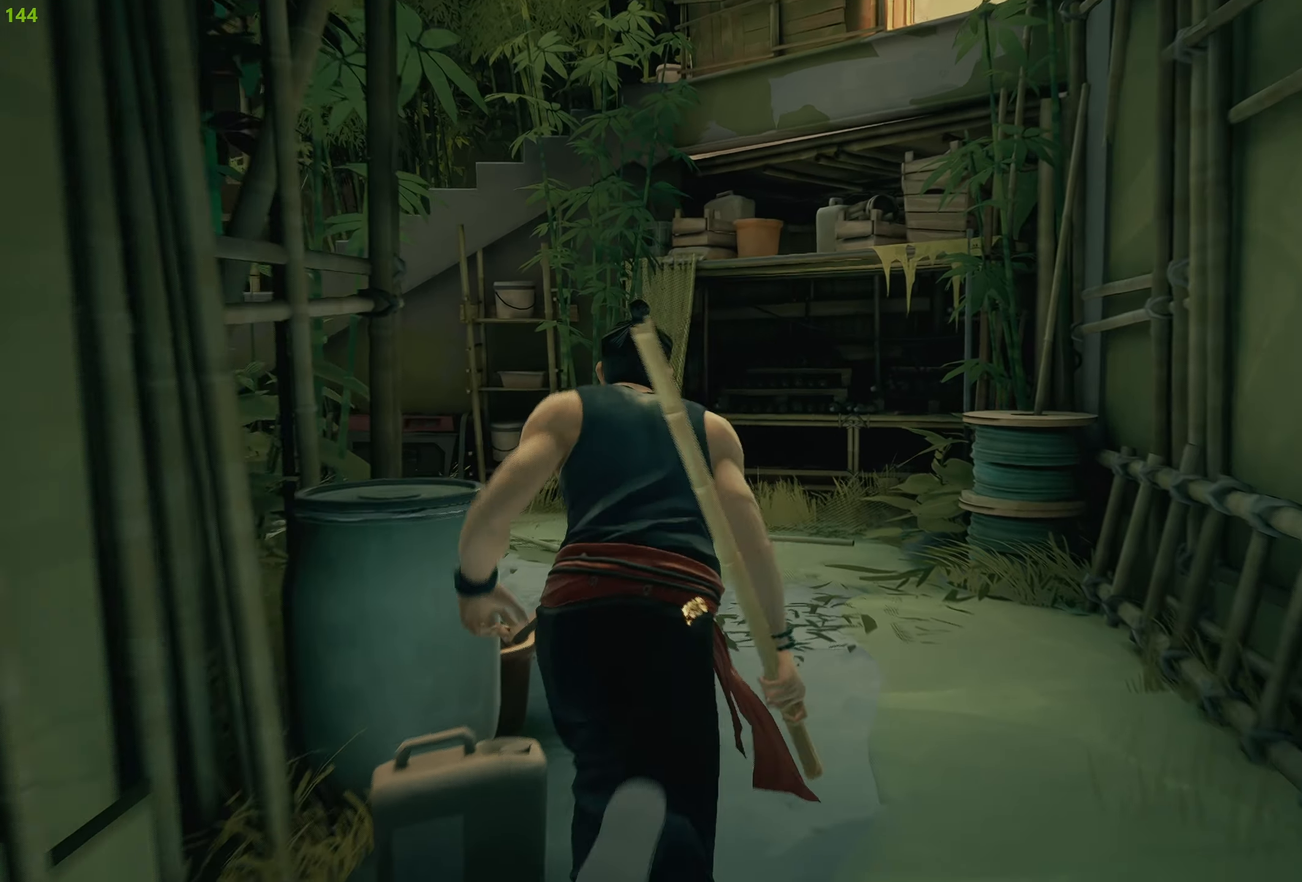
{"buttons": ["R2"], "left_stick": "up", "right_stick": "center", "events": [[100, "right_stick", "left"], [400, "right_stick", "center"]]}
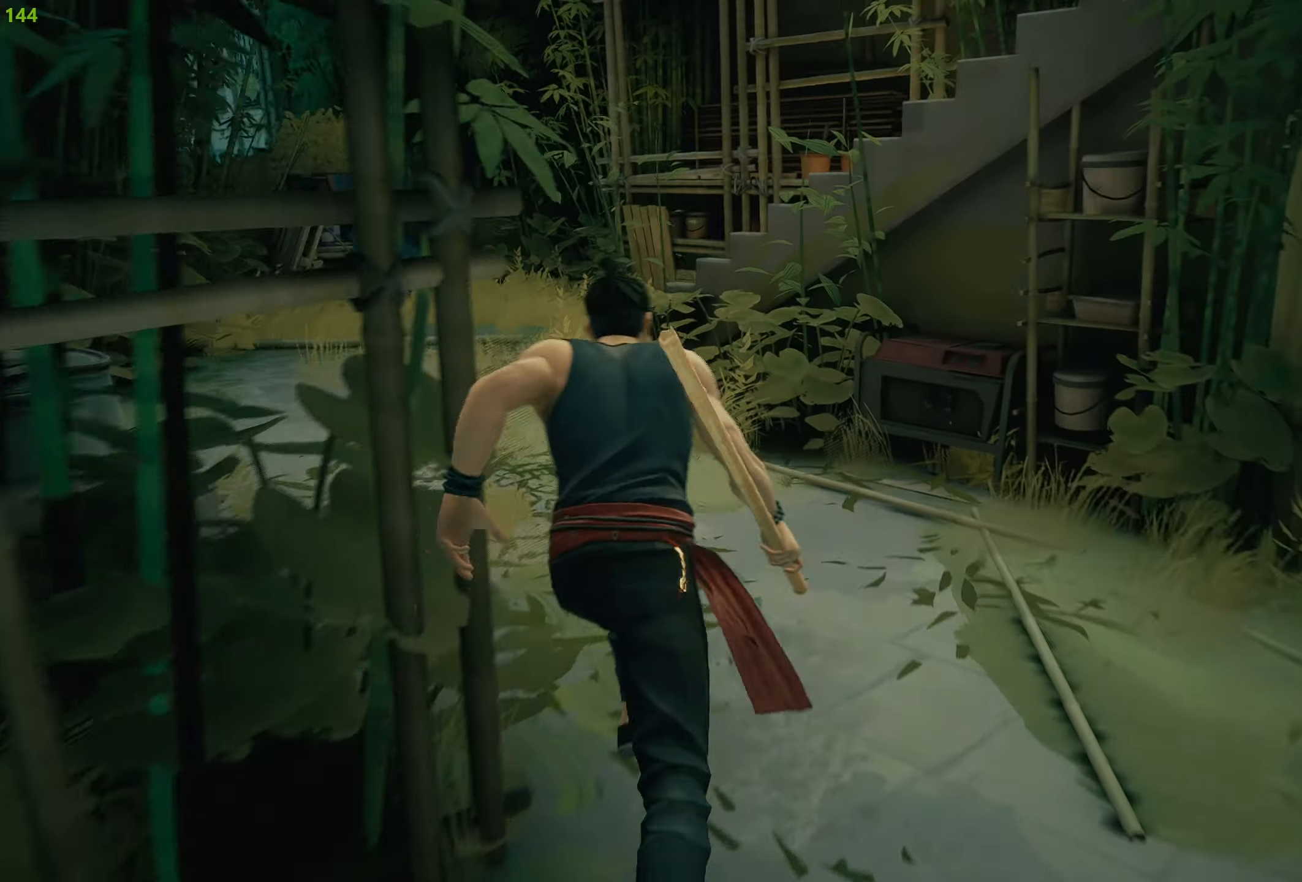
{"buttons": ["R2"], "left_stick": "up", "right_stick": "center", "events": []}
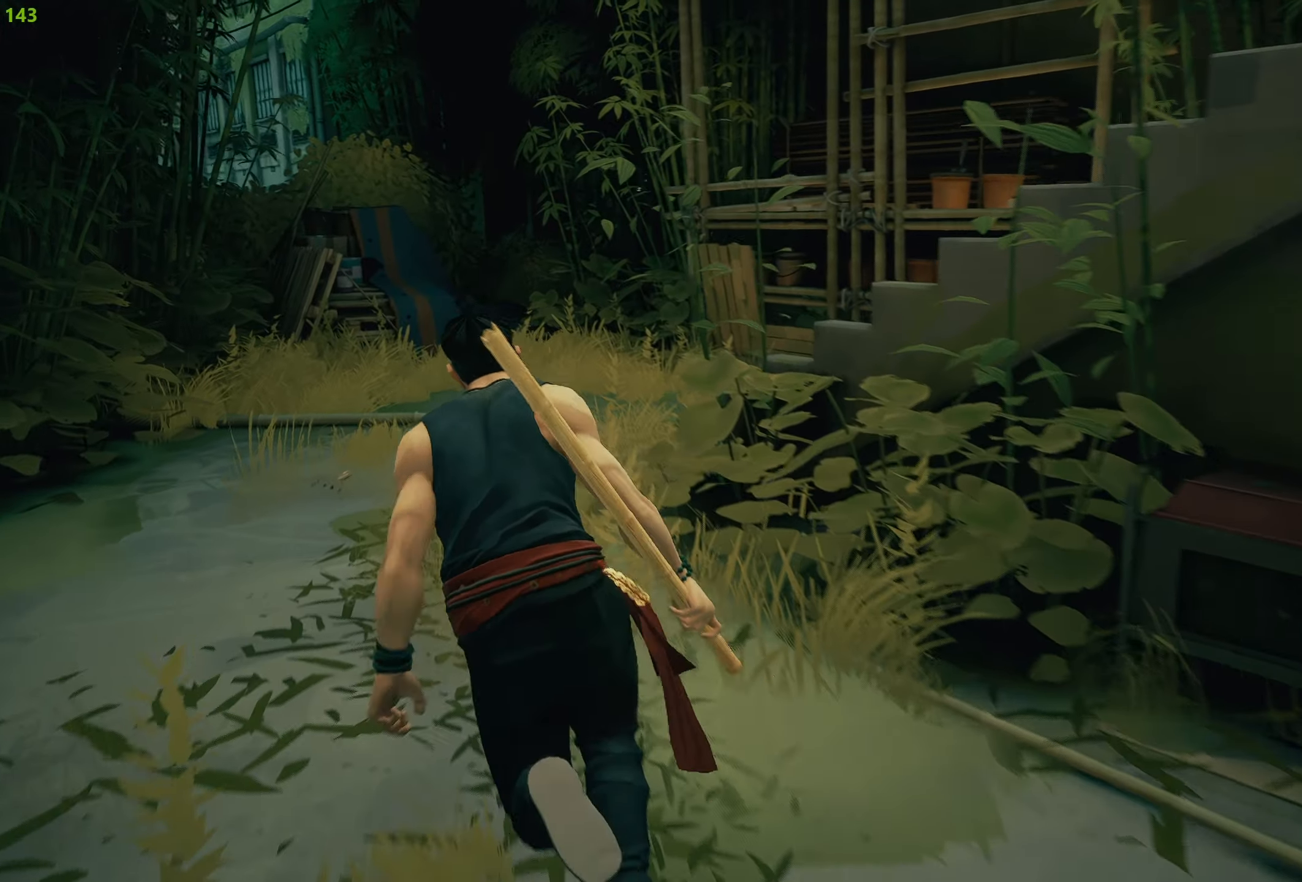
{"buttons": ["R2"], "left_stick": "up", "right_stick": "right", "events": [[334, "right_stick", "right"]]}
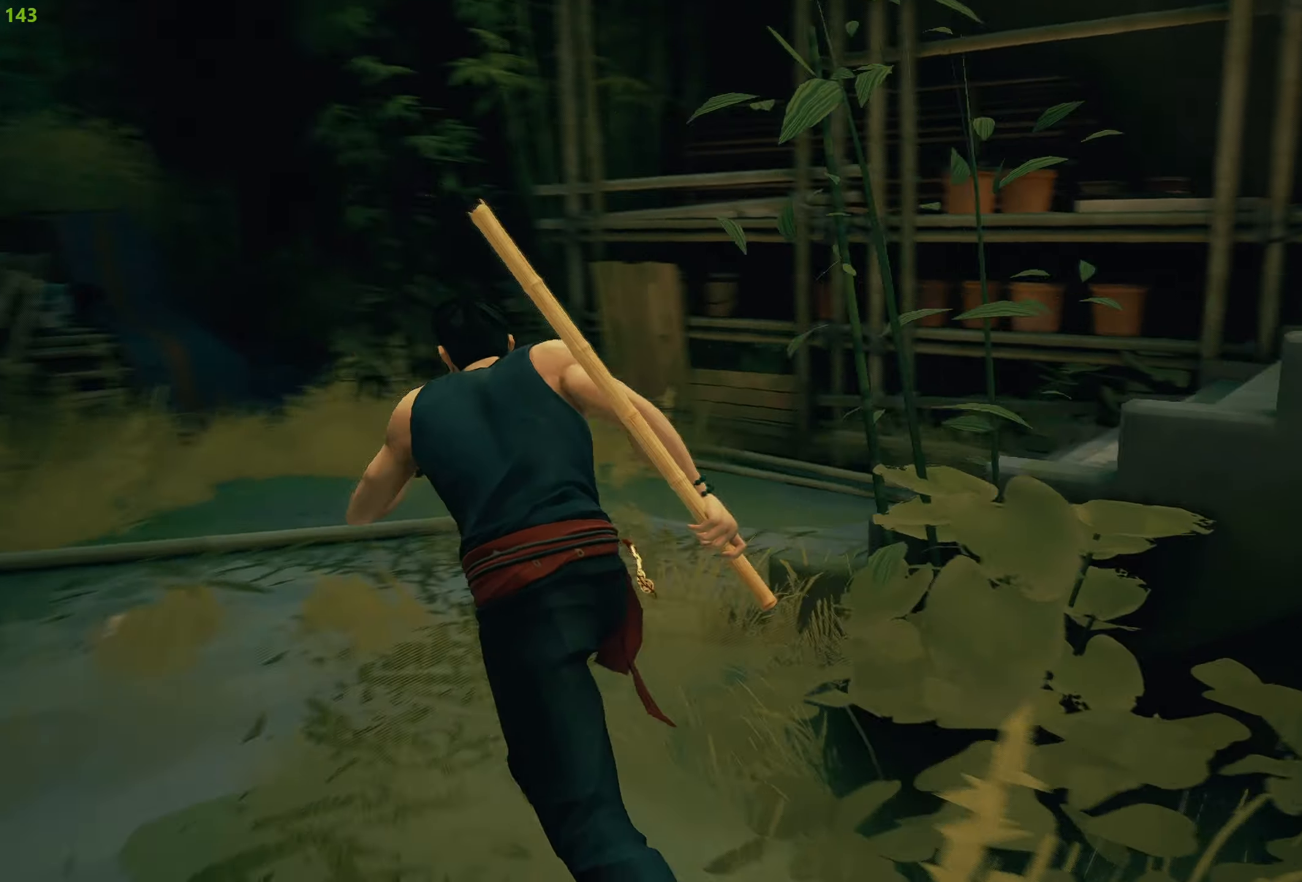
{"buttons": ["R2"], "left_stick": "up", "right_stick": "right", "events": []}
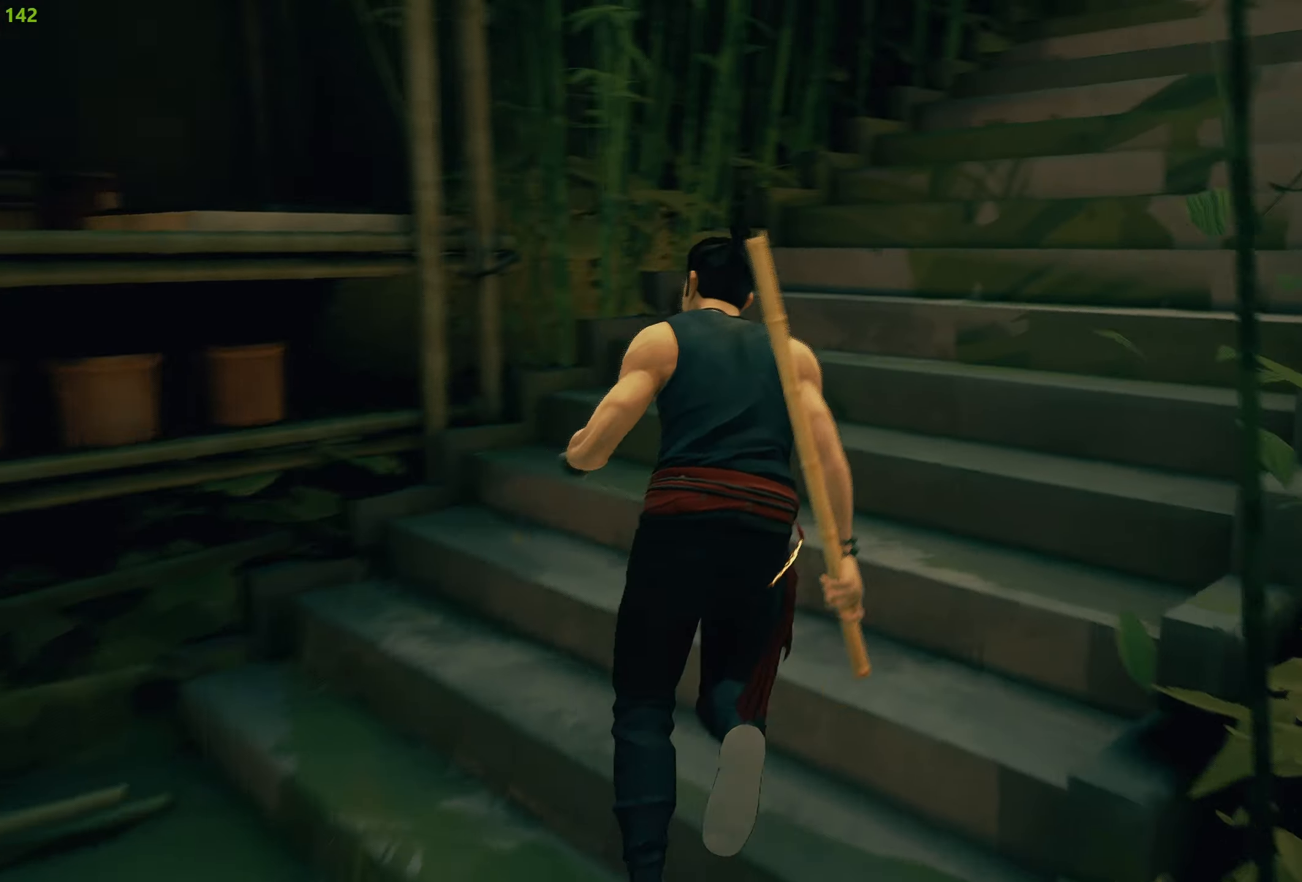
{"buttons": ["R2"], "left_stick": "up", "right_stick": "center", "events": [[384, "right_stick", "center"]]}
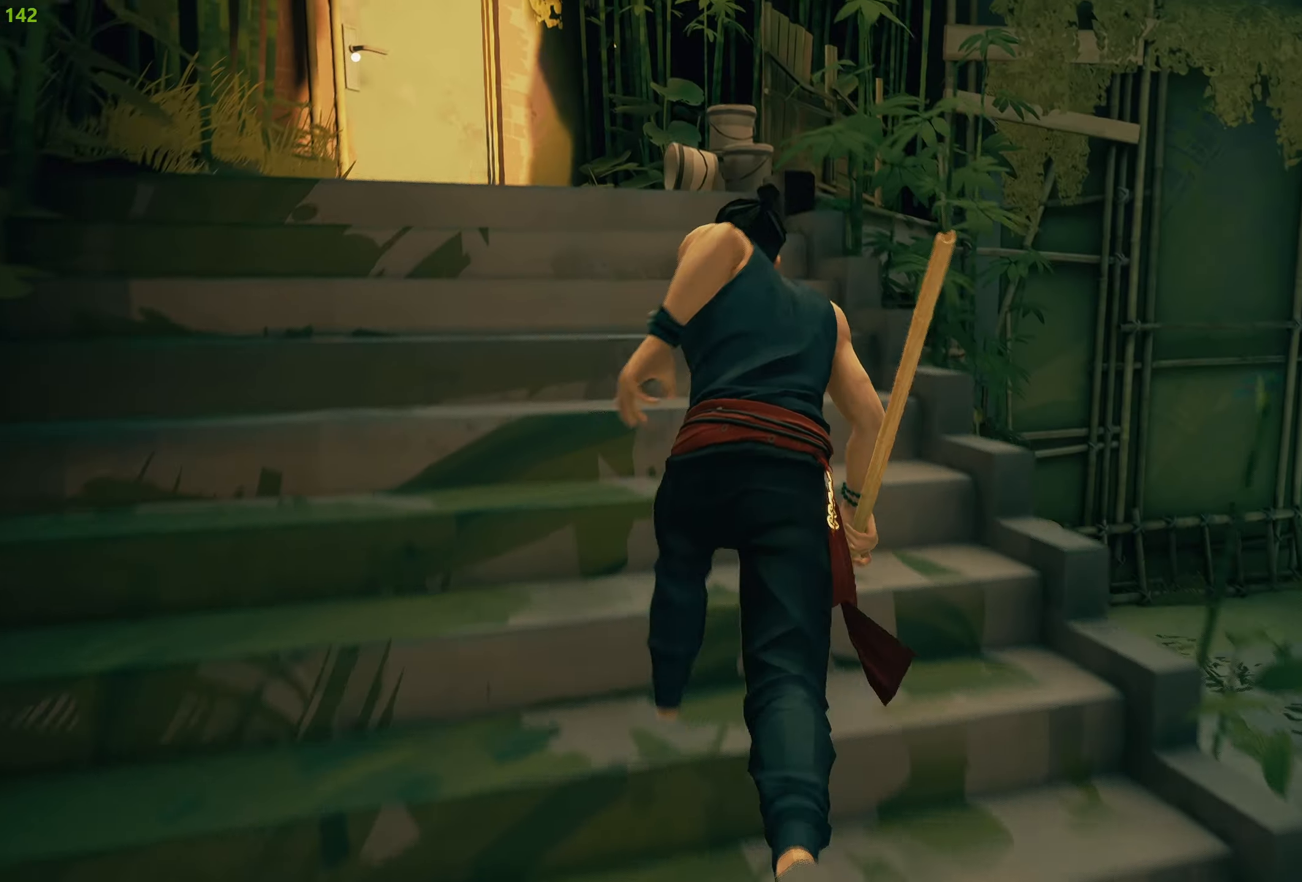
{"buttons": ["R2"], "left_stick": "up", "right_stick": "center", "events": []}
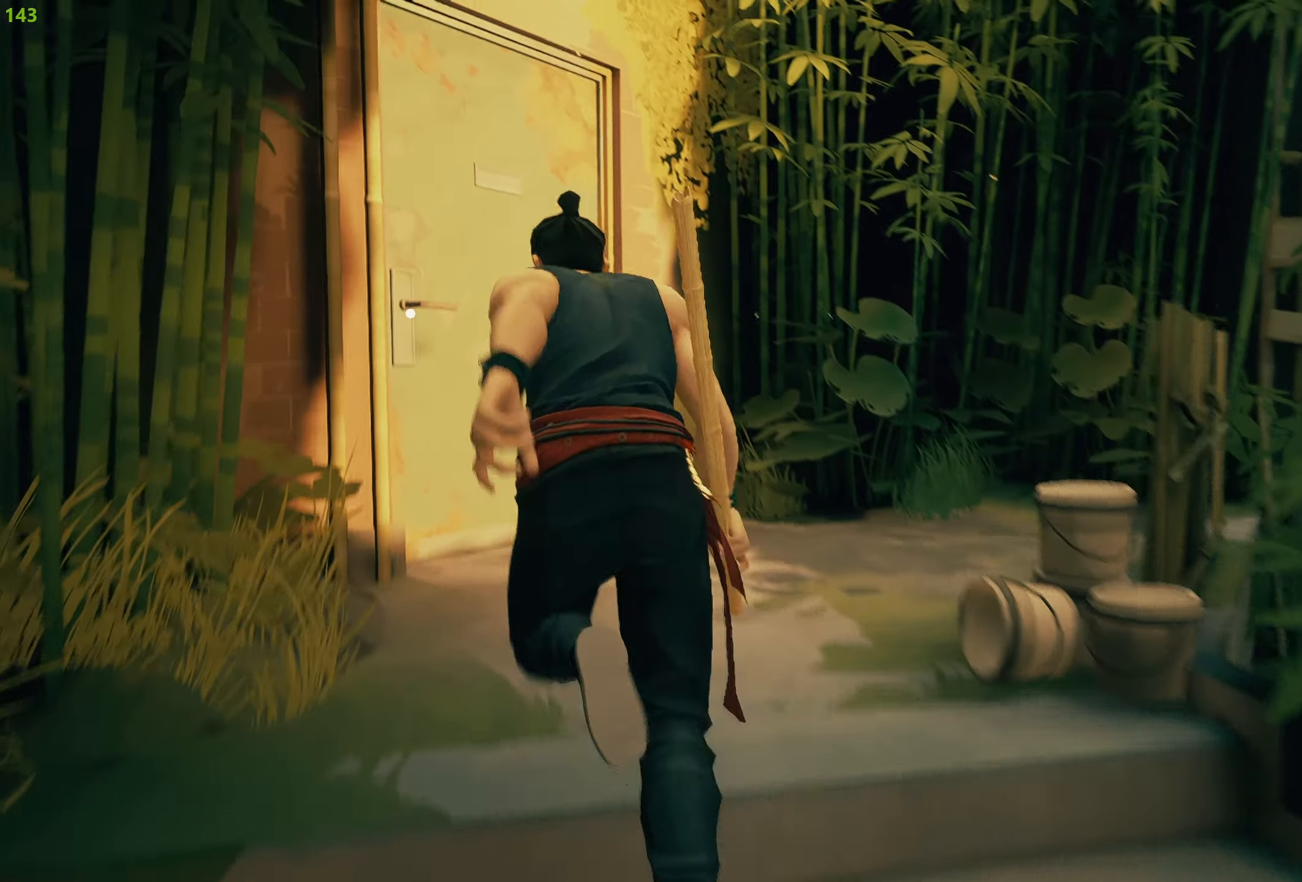
{"buttons": ["R2"], "left_stick": "center", "right_stick": "center", "events": [[184, "CROSS", "down"], [284, "CROSS", "up"], [350, "CROSS", "down"], [450, "left_stick", "center"], [467, "CROSS", "up"]]}
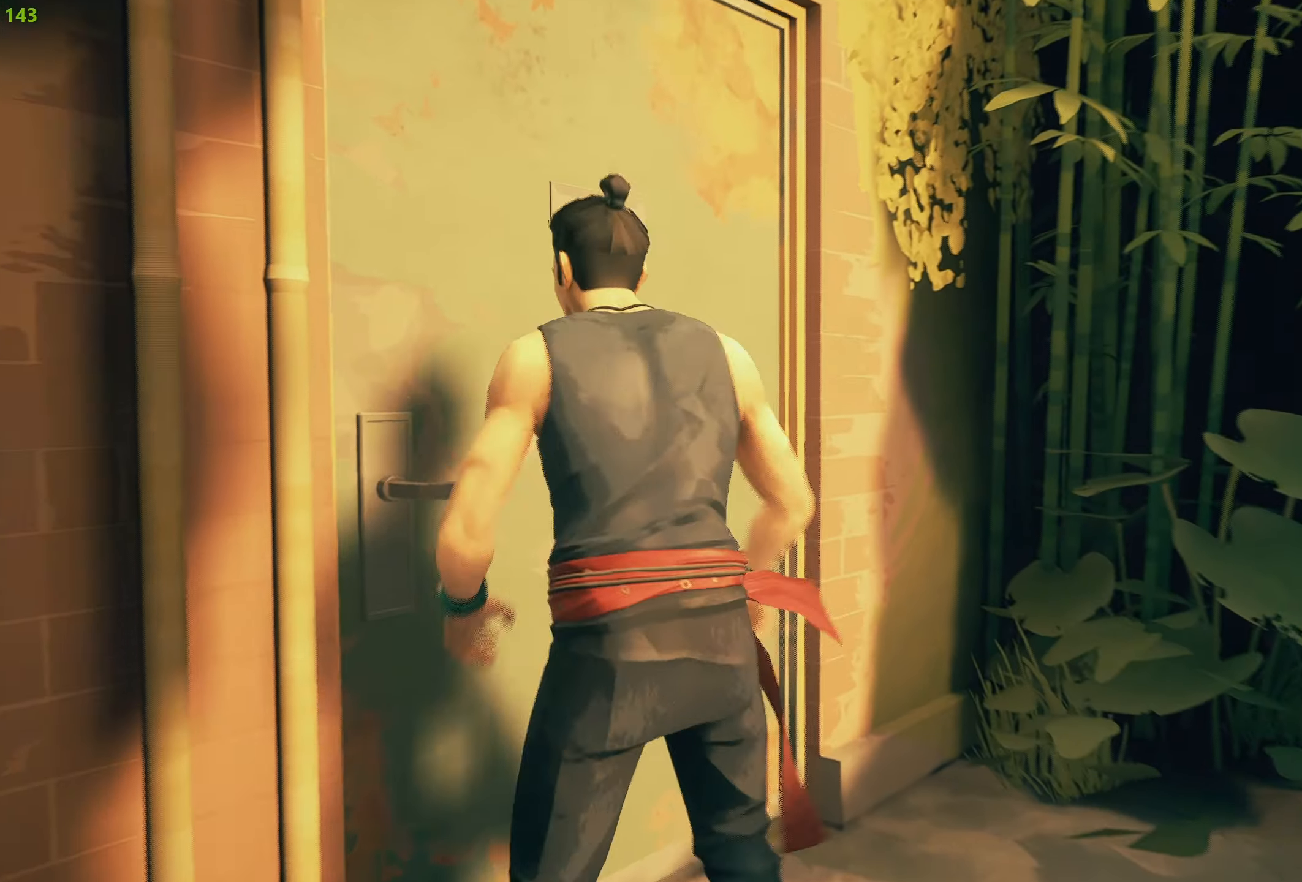
{"buttons": ["R2"], "left_stick": "up", "right_stick": "center", "events": [[350, "left_stick", "up"]]}
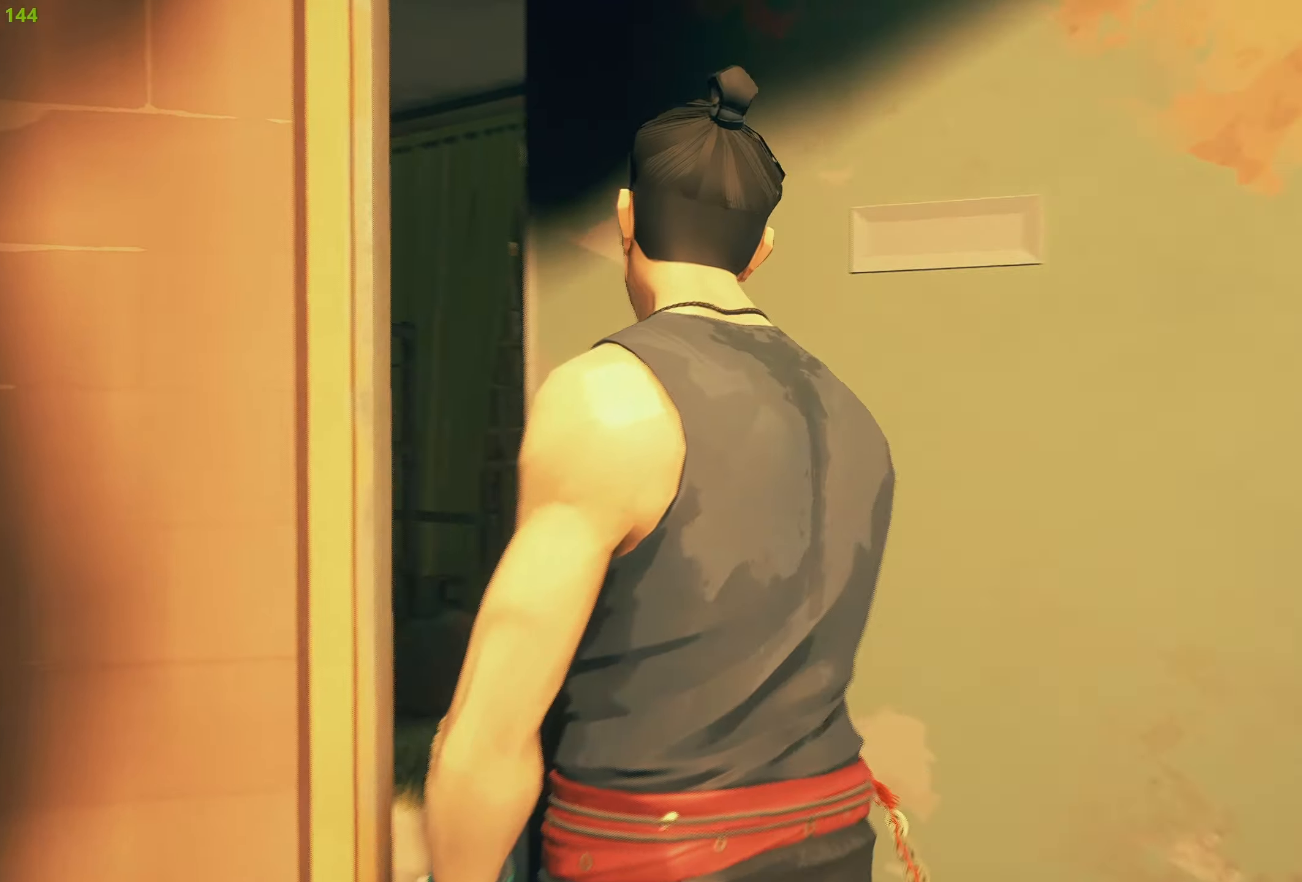
{"buttons": ["R2"], "left_stick": "up", "right_stick": "center", "events": []}
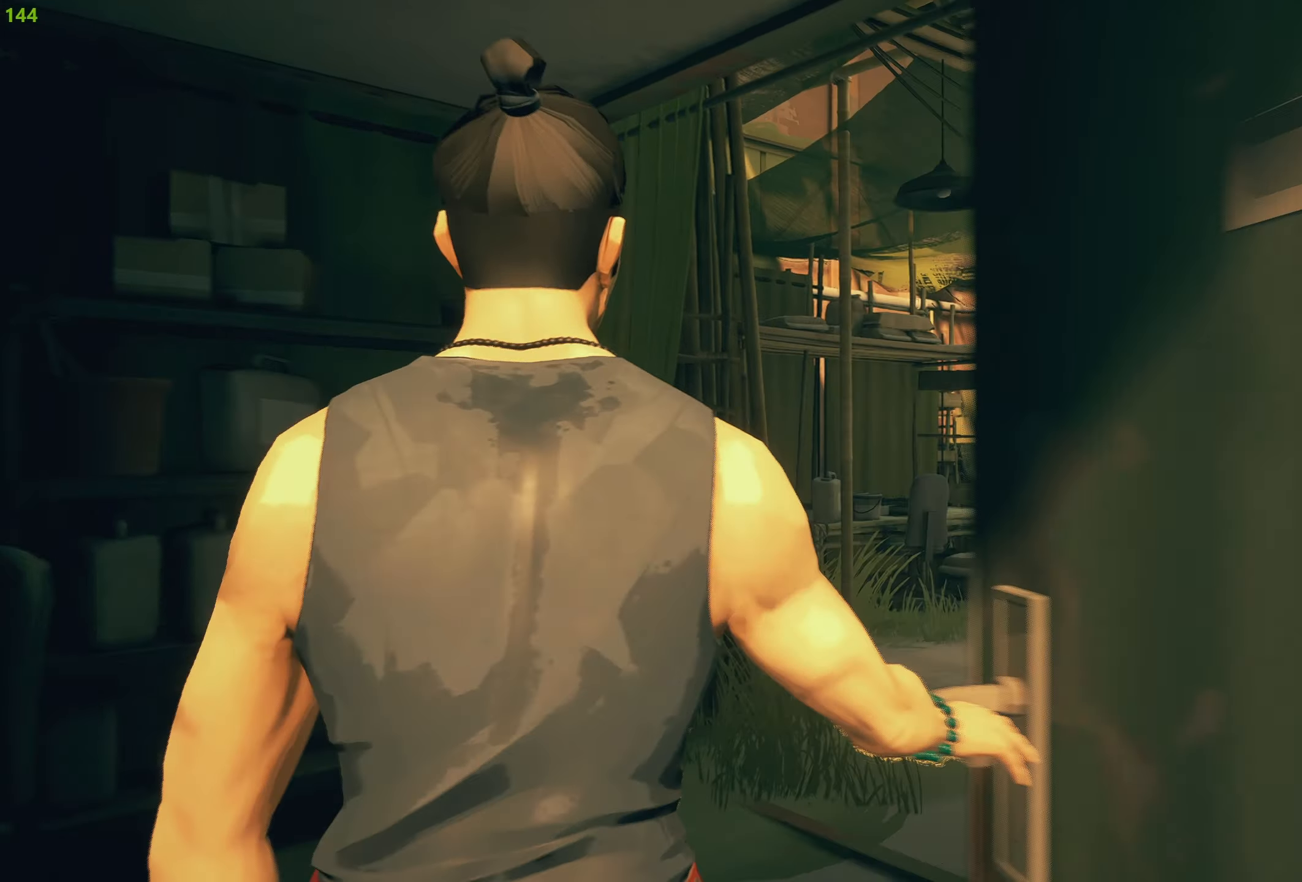
{"buttons": ["R2"], "left_stick": "up", "right_stick": "center", "events": []}
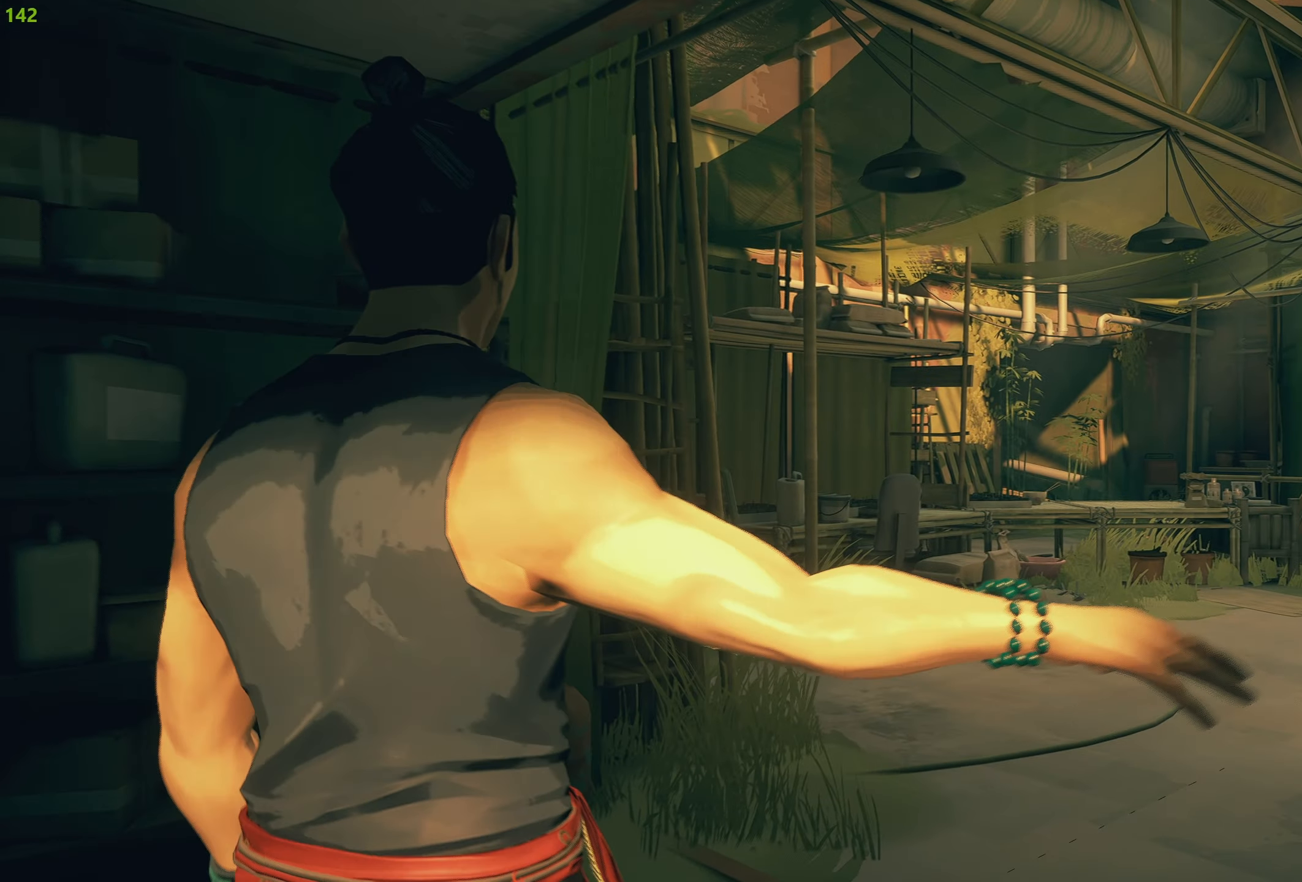
{"buttons": ["R2"], "left_stick": "up", "right_stick": "center", "events": []}
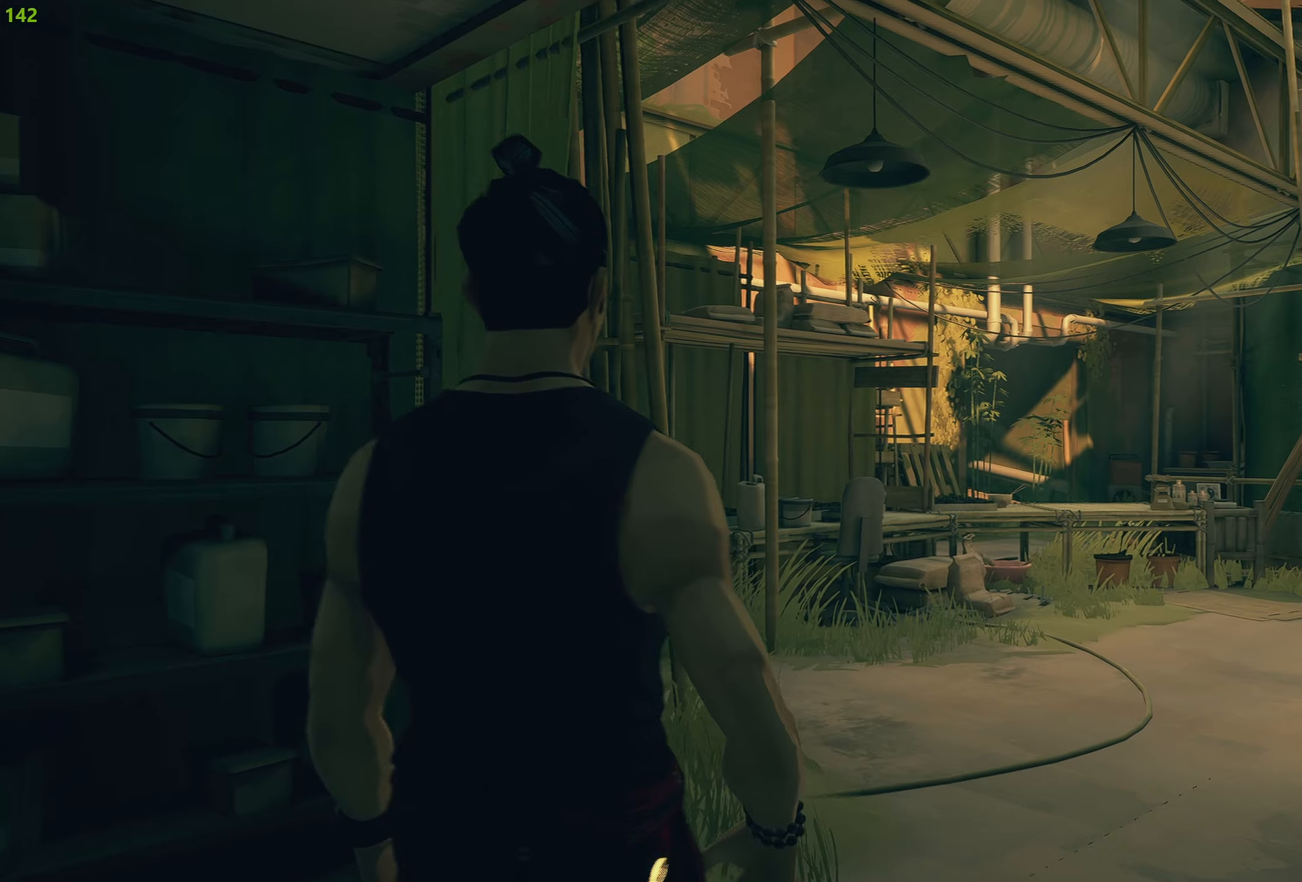
{"buttons": ["R2"], "left_stick": "up", "right_stick": "center", "events": []}
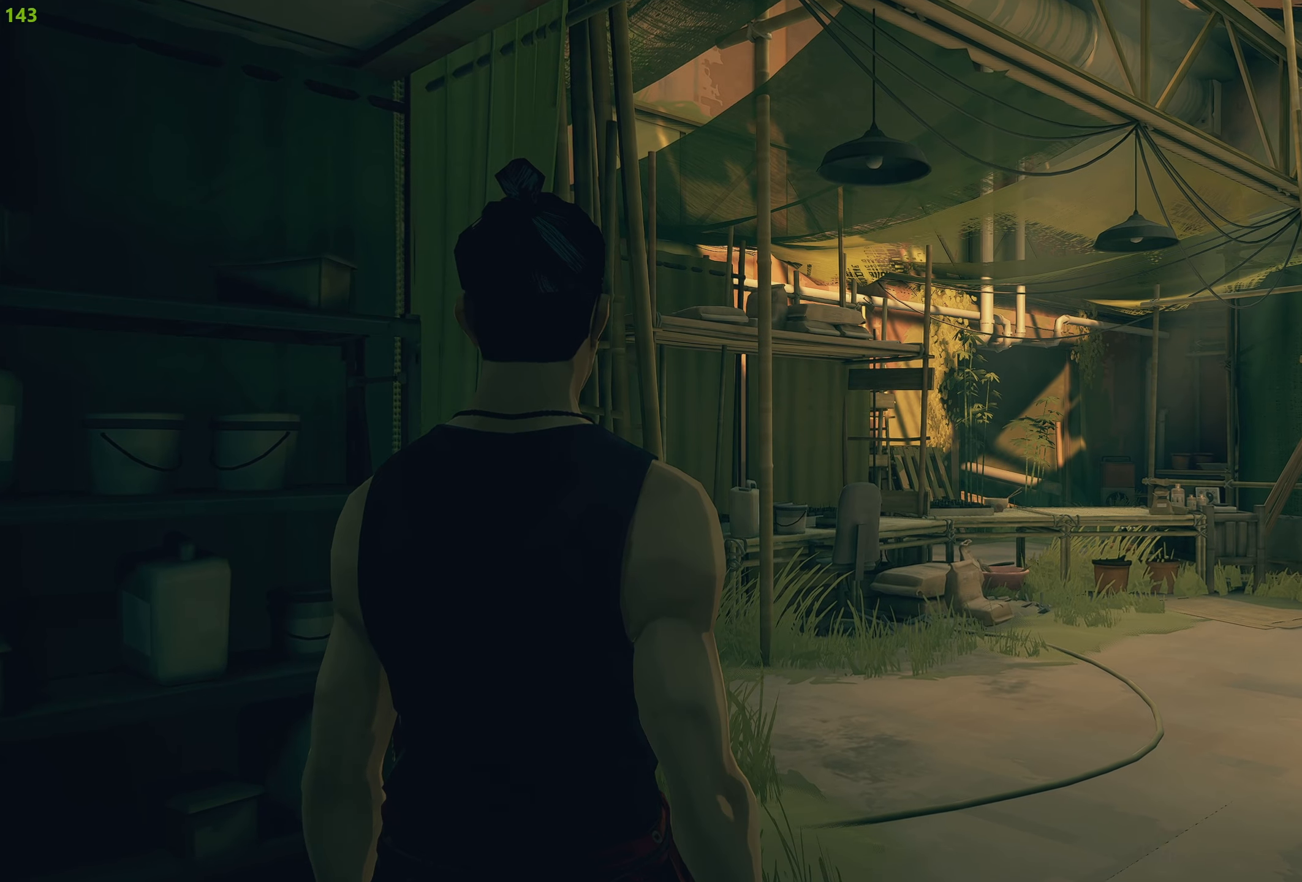
{"buttons": ["R2"], "left_stick": "up", "right_stick": "center", "events": []}
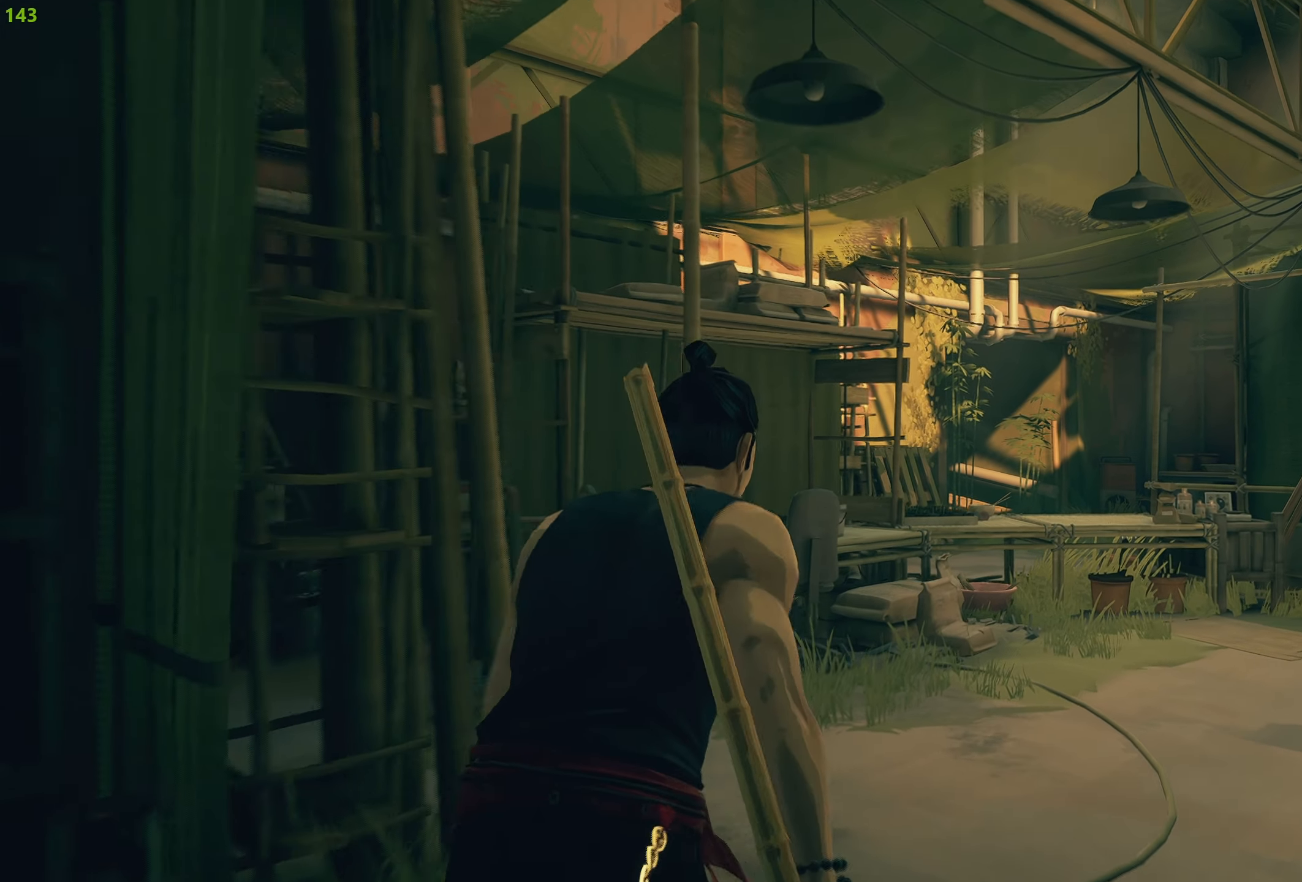
{"buttons": ["R2"], "left_stick": "up", "right_stick": "center", "events": []}
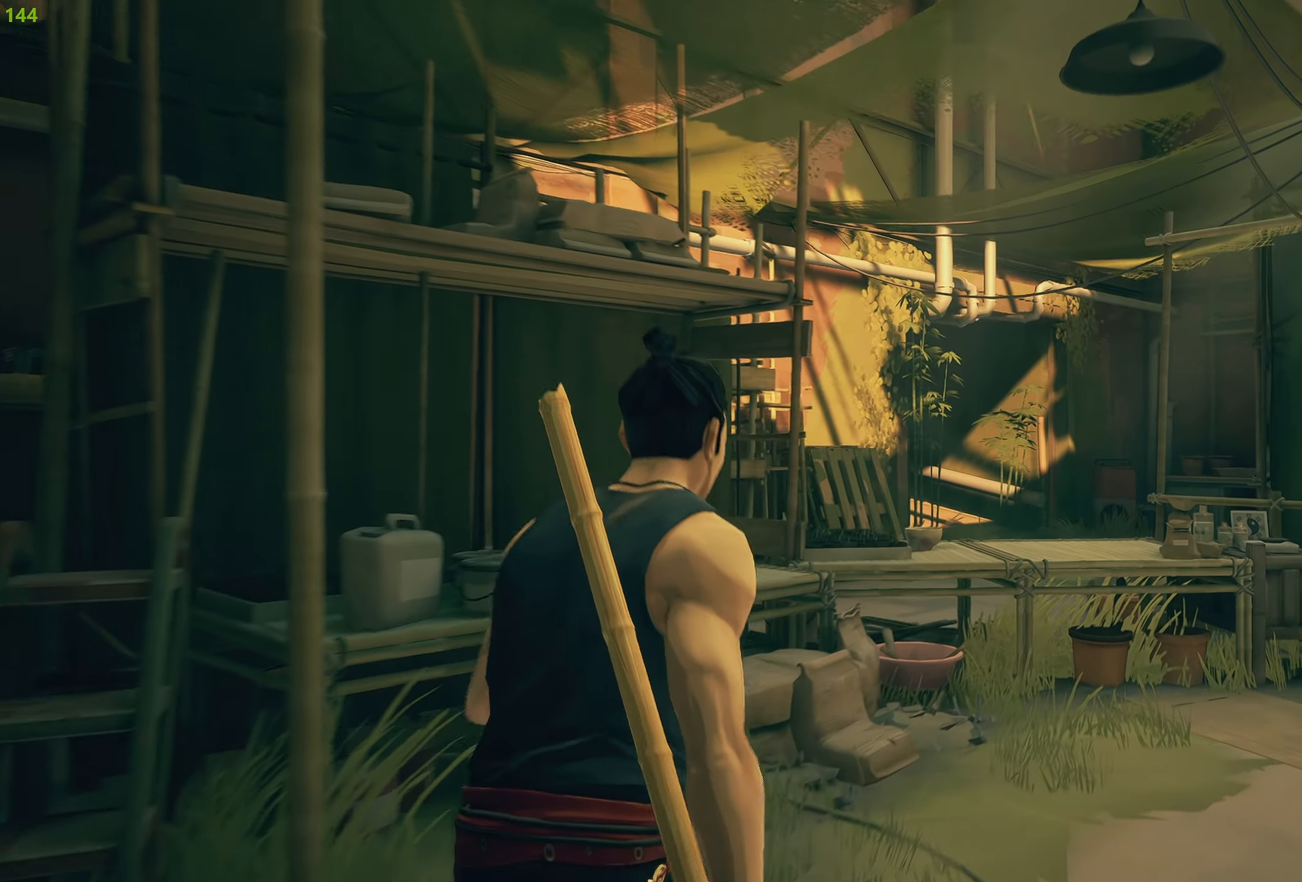
{"buttons": ["CROSS", "R2"], "left_stick": "up", "right_stick": "center", "events": [[316, "CROSS", "down"], [416, "CROSS", "up"], [483, "CROSS", "down"]]}
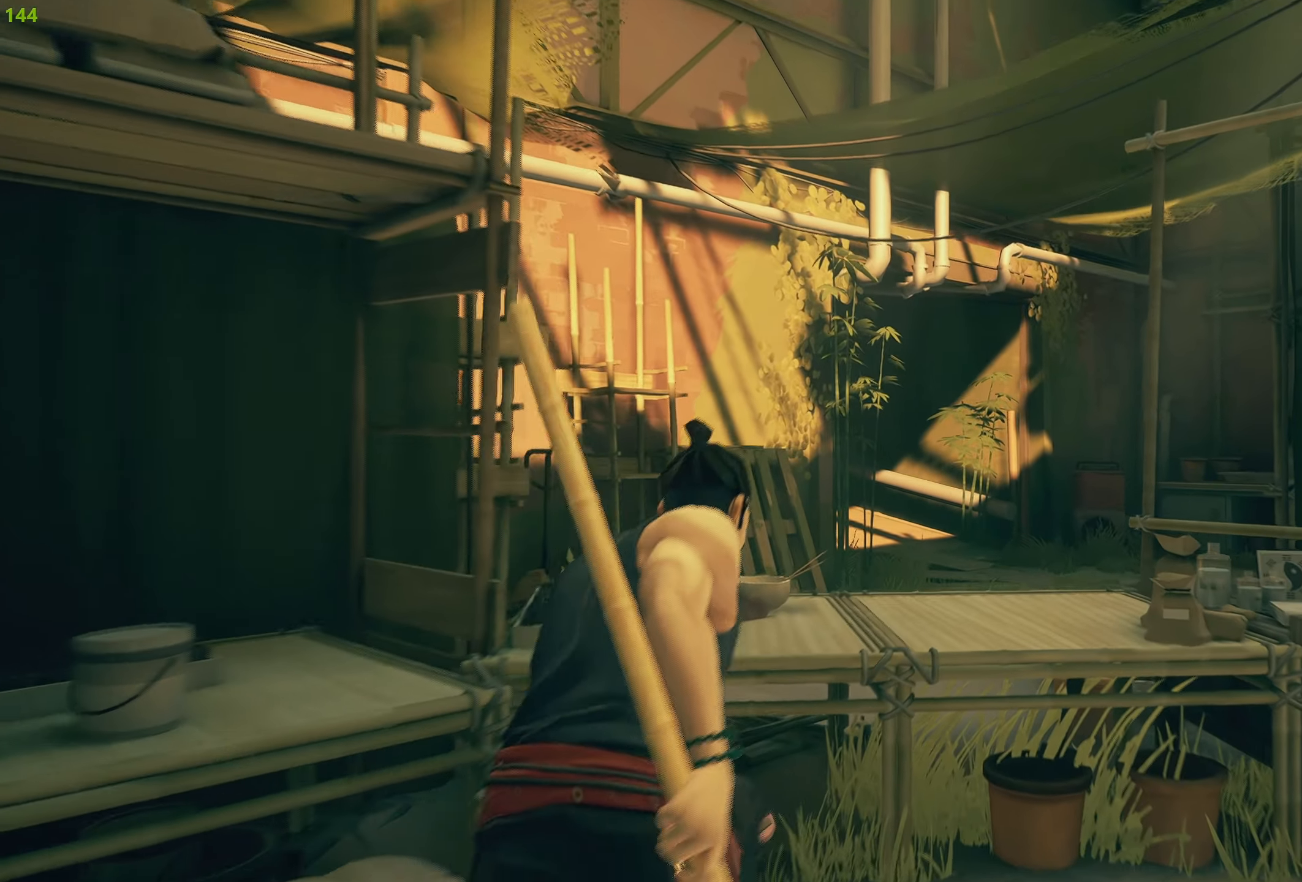
{"buttons": ["R2"], "left_stick": "up", "right_stick": "center", "events": [[83, "CROSS", "up"], [133, "CROSS", "down"], [250, "CROSS", "up"]]}
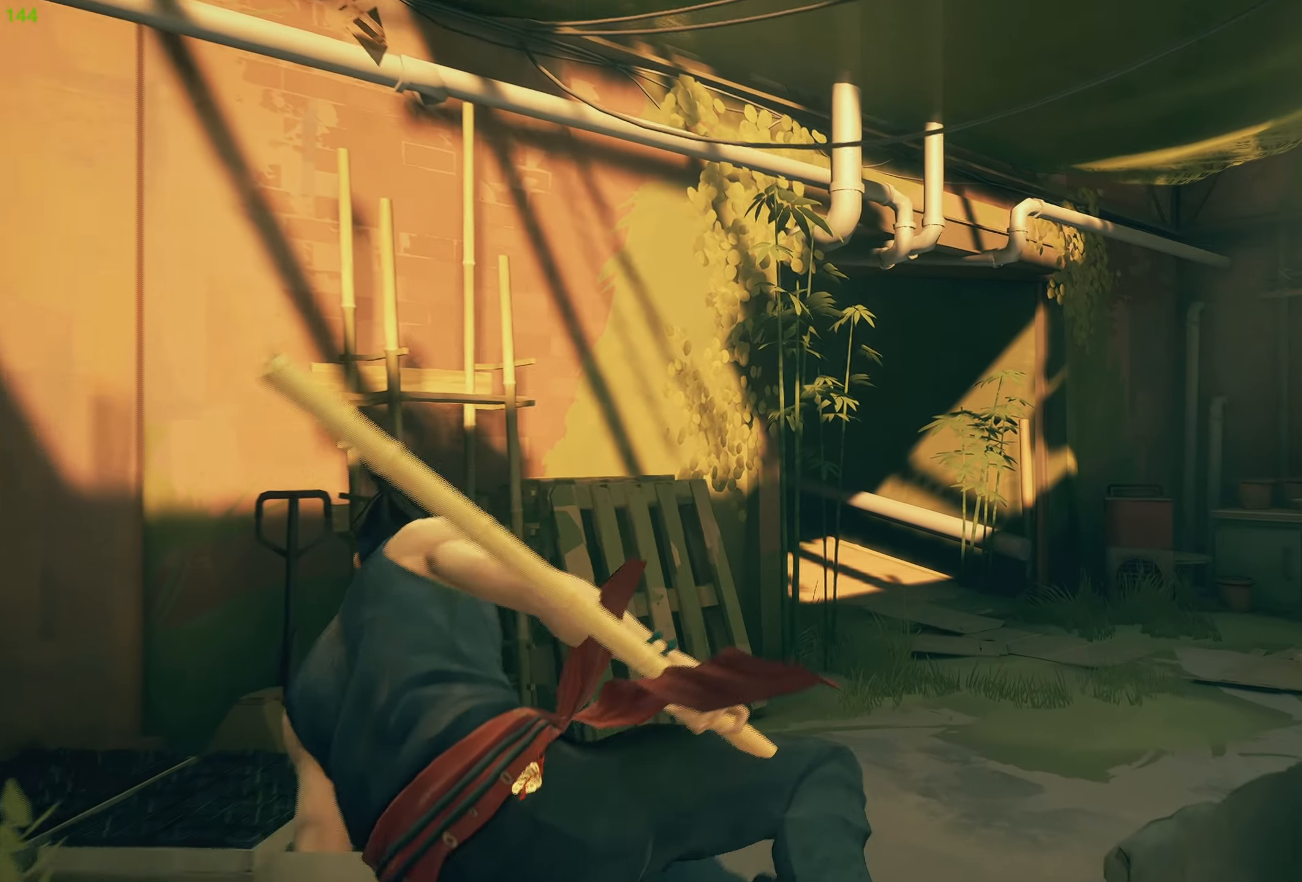
{"buttons": ["R2"], "left_stick": "up", "right_stick": "center", "events": []}
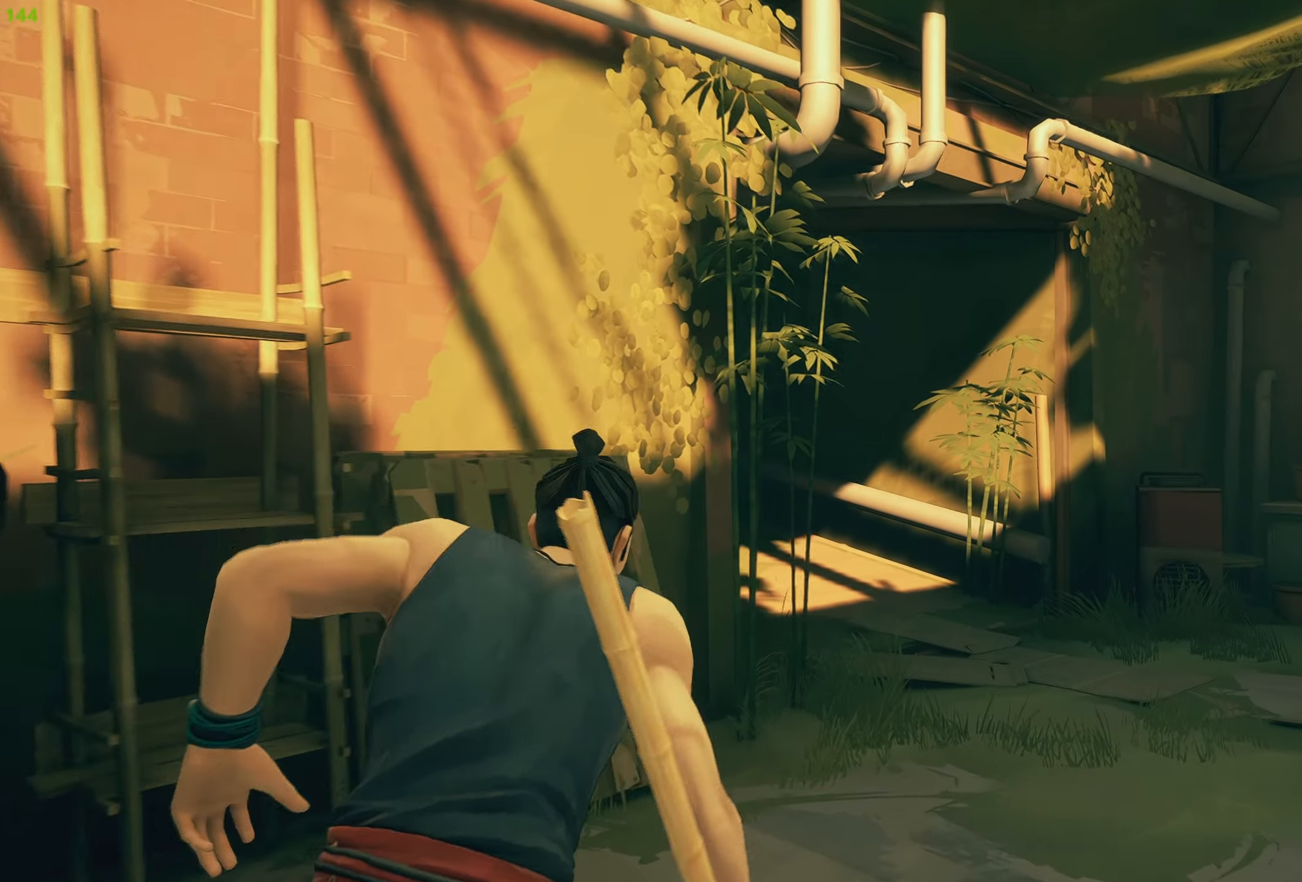
{"buttons": ["R2"], "left_stick": "up", "right_stick": "center", "events": []}
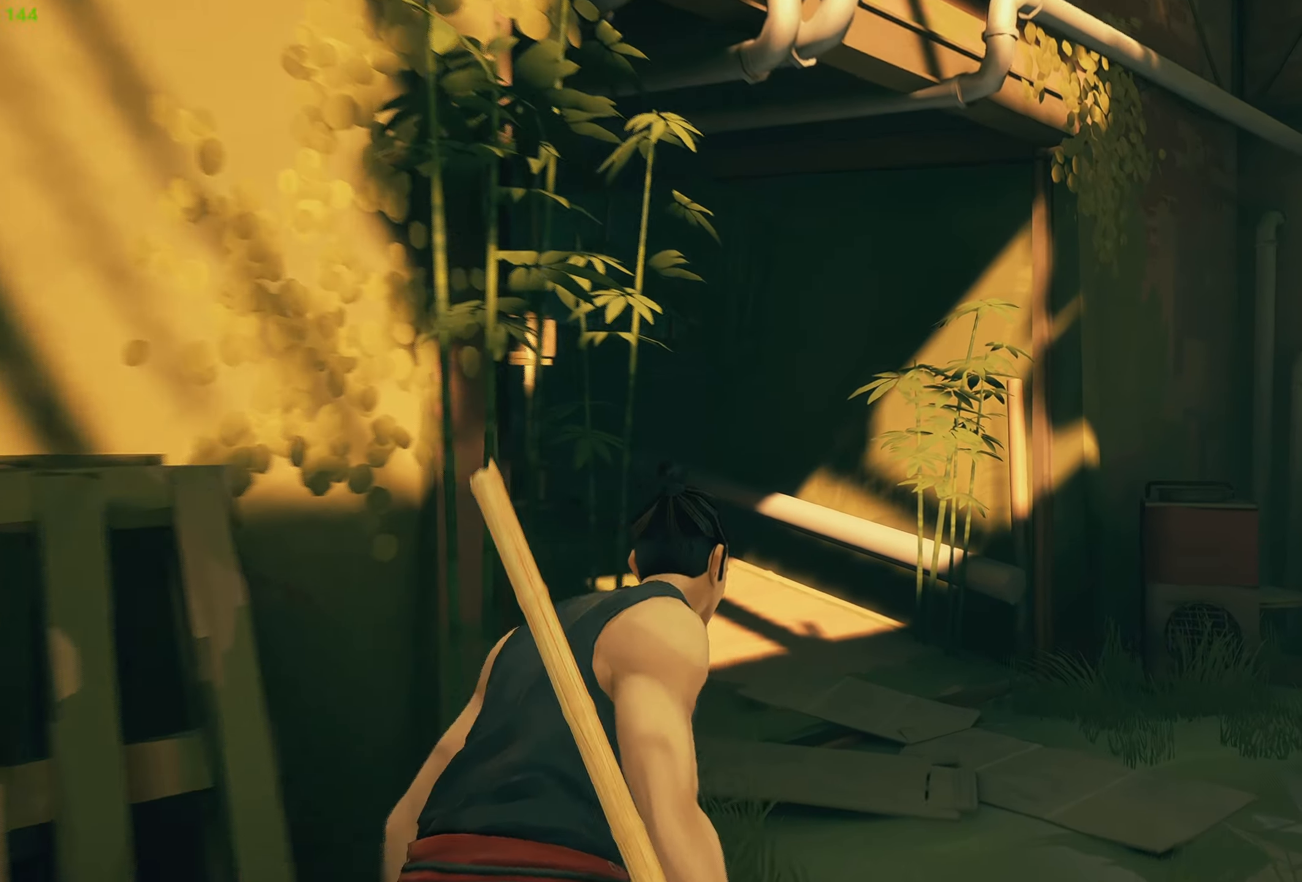
{"buttons": ["R2"], "left_stick": "up", "right_stick": "center", "events": [[116, "right_stick", "left"], [333, "right_stick", "center"]]}
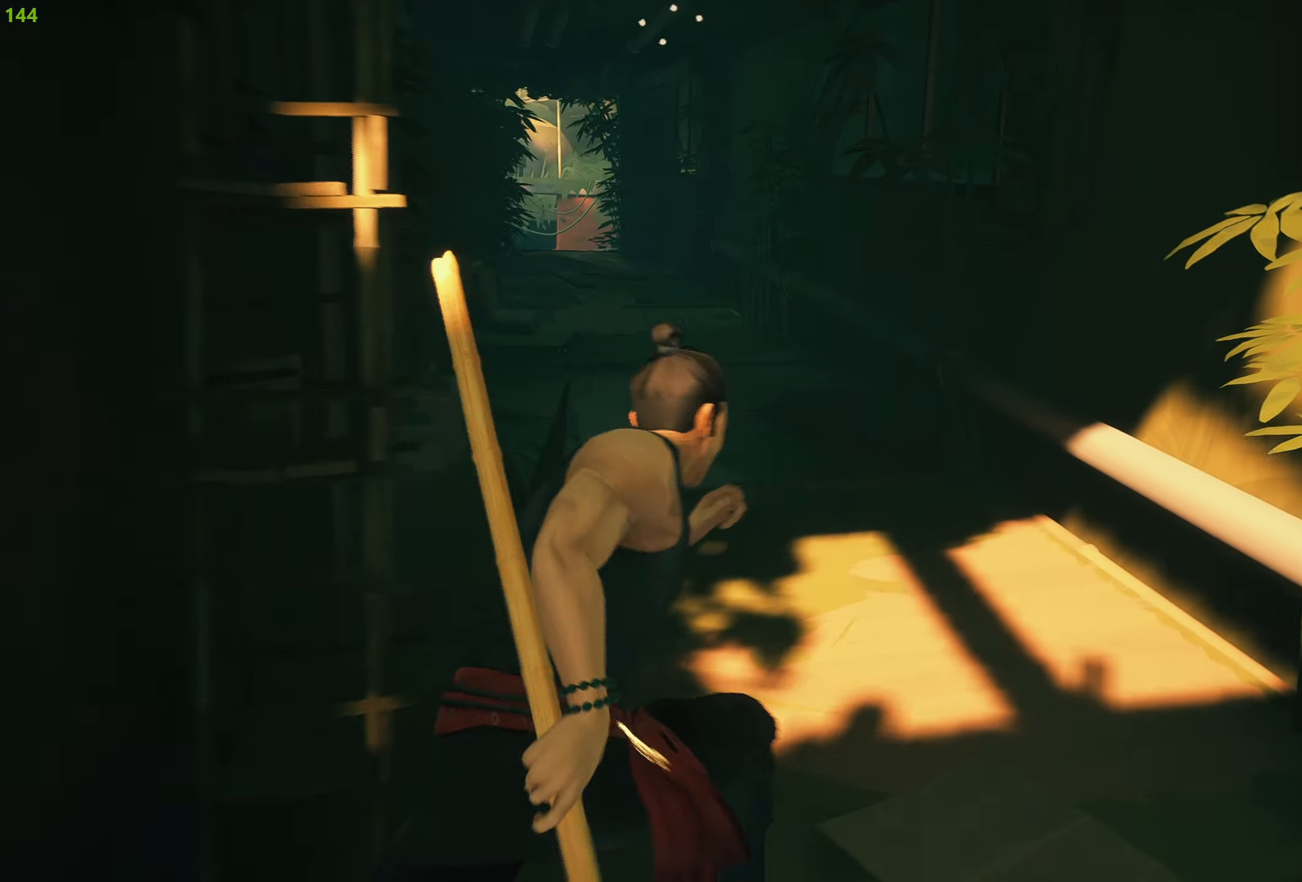
{"buttons": ["R2"], "left_stick": "up", "right_stick": "center", "events": []}
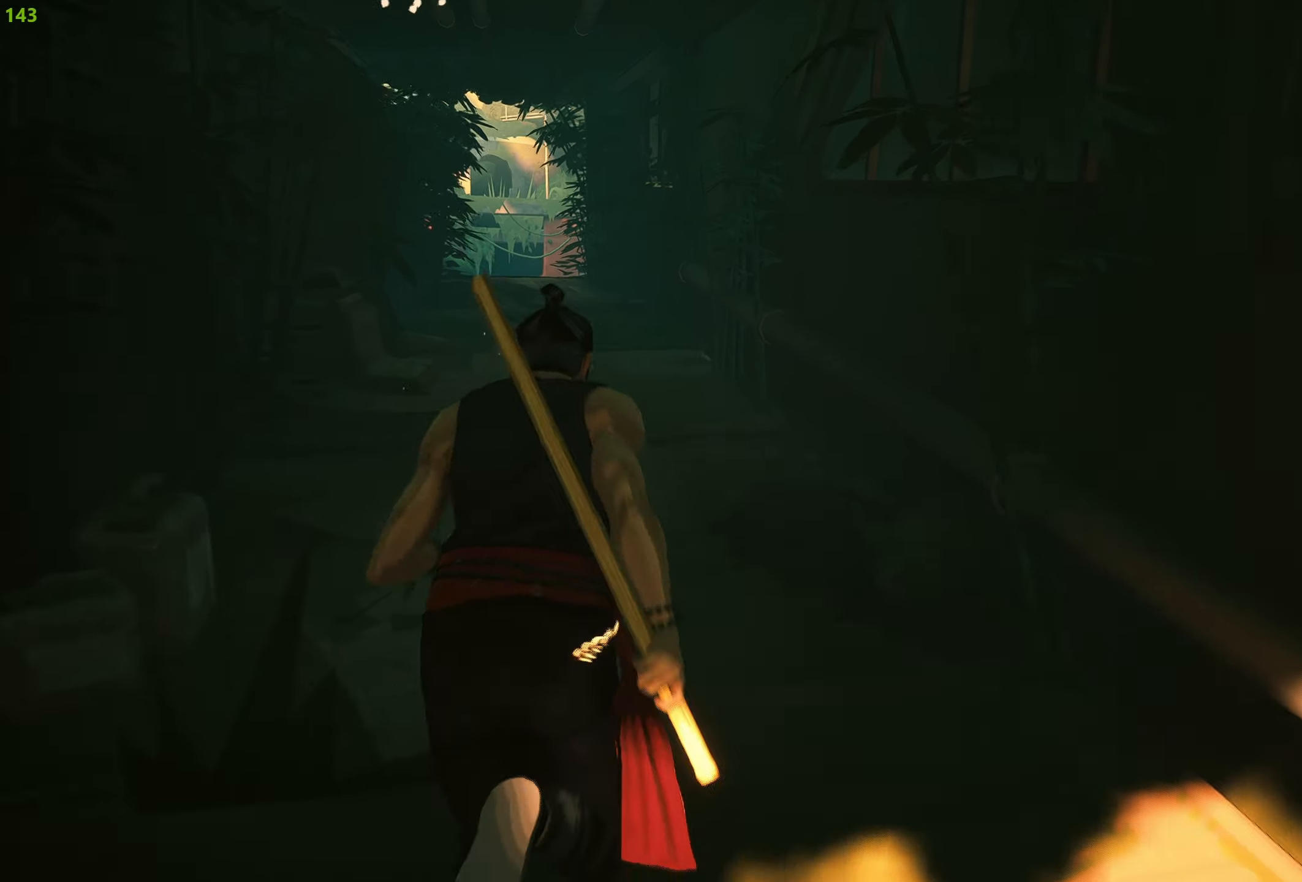
{"buttons": ["R2"], "left_stick": "up", "right_stick": "center", "events": [[150, "right_stick", "down-left"], [250, "right_stick", "center"]]}
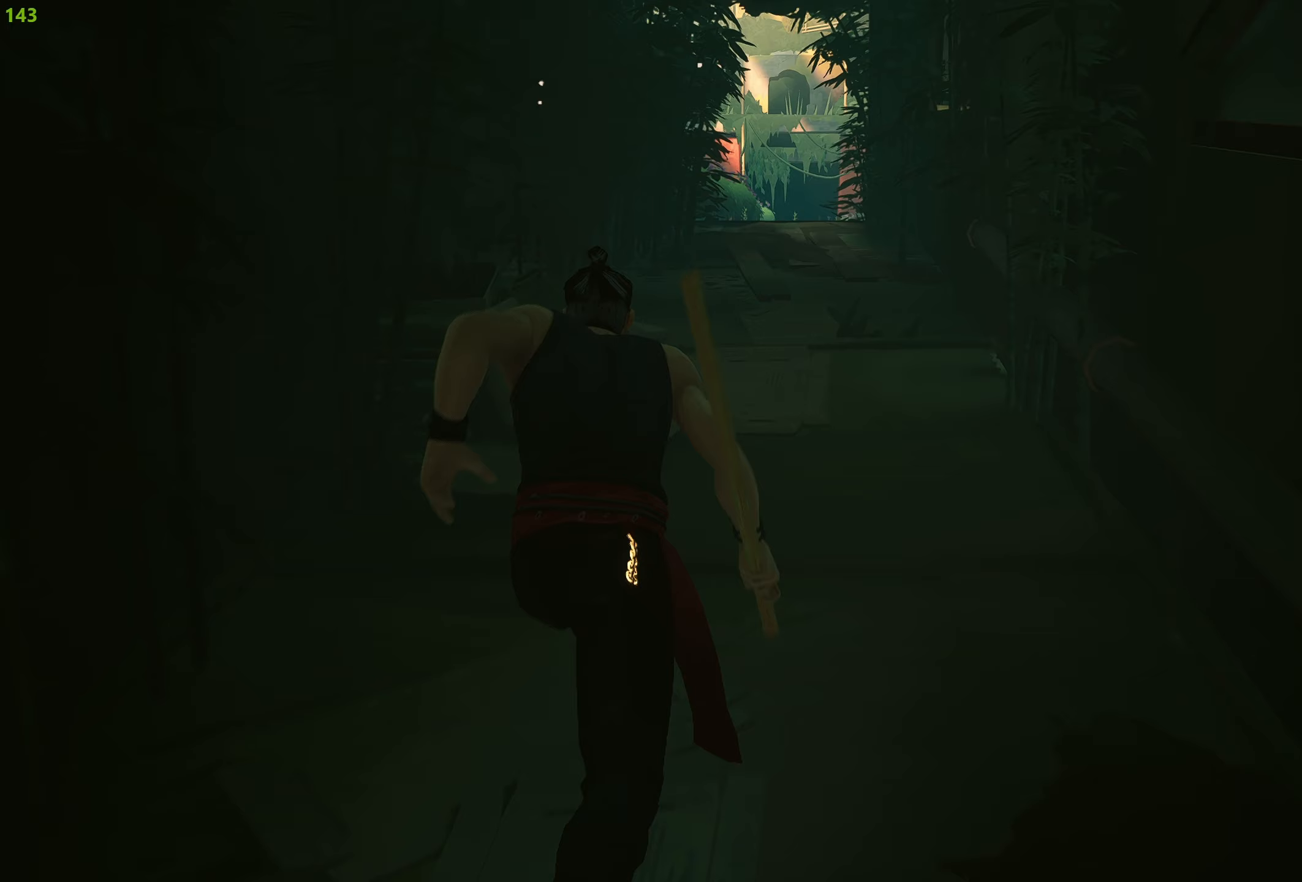
{"buttons": ["R2"], "left_stick": "up", "right_stick": "center", "events": []}
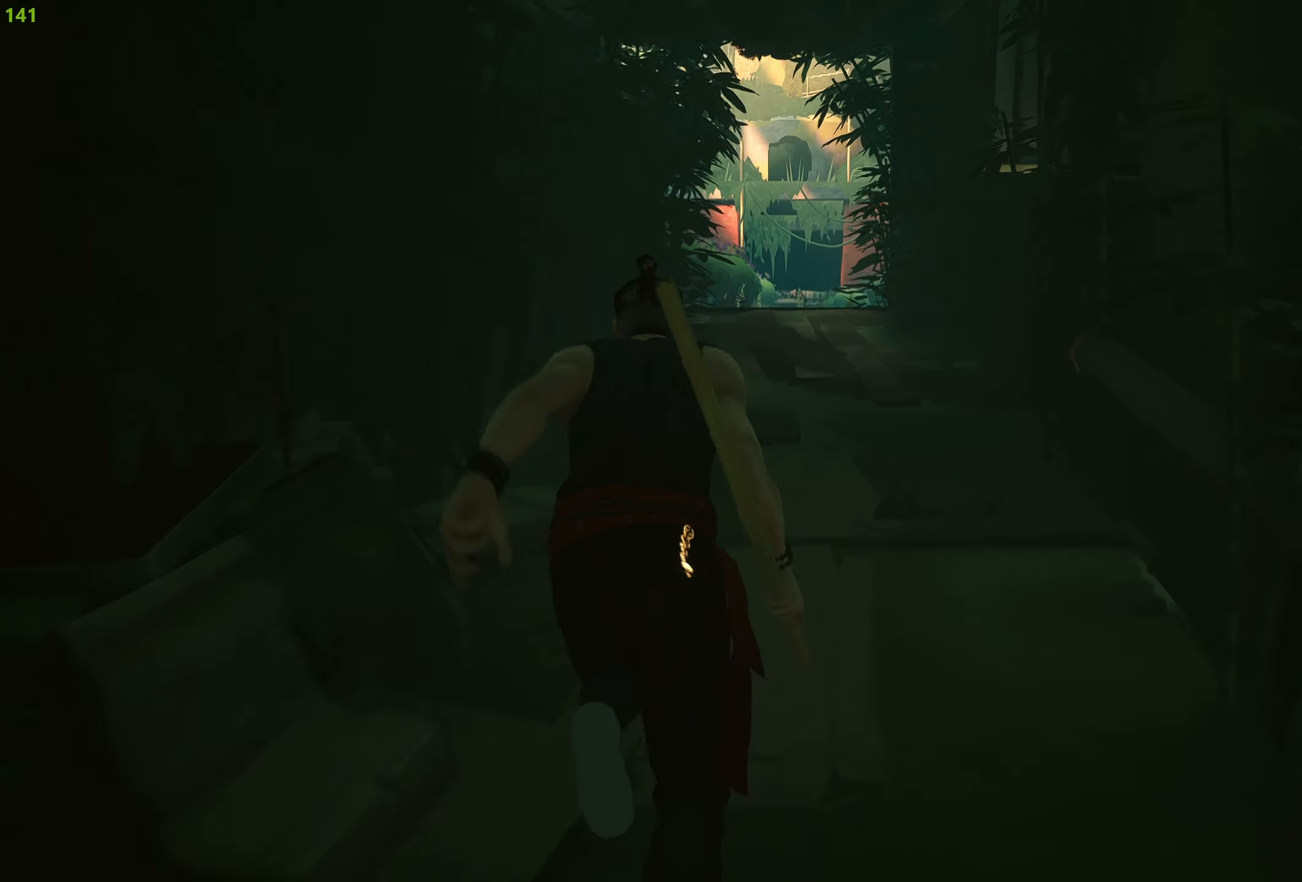
{"buttons": ["R2"], "left_stick": "up", "right_stick": "center", "events": []}
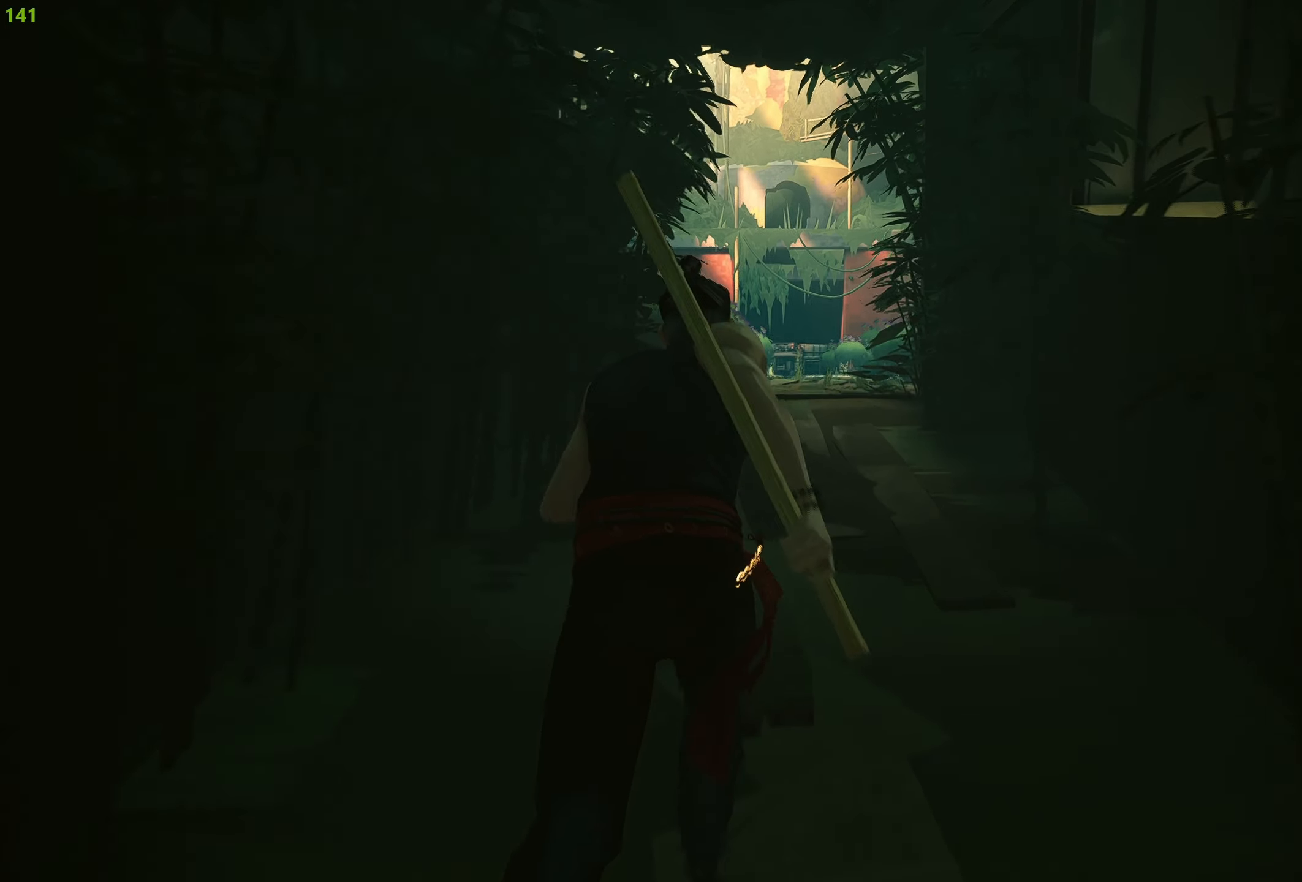
{"buttons": ["R2"], "left_stick": "up", "right_stick": "center", "events": []}
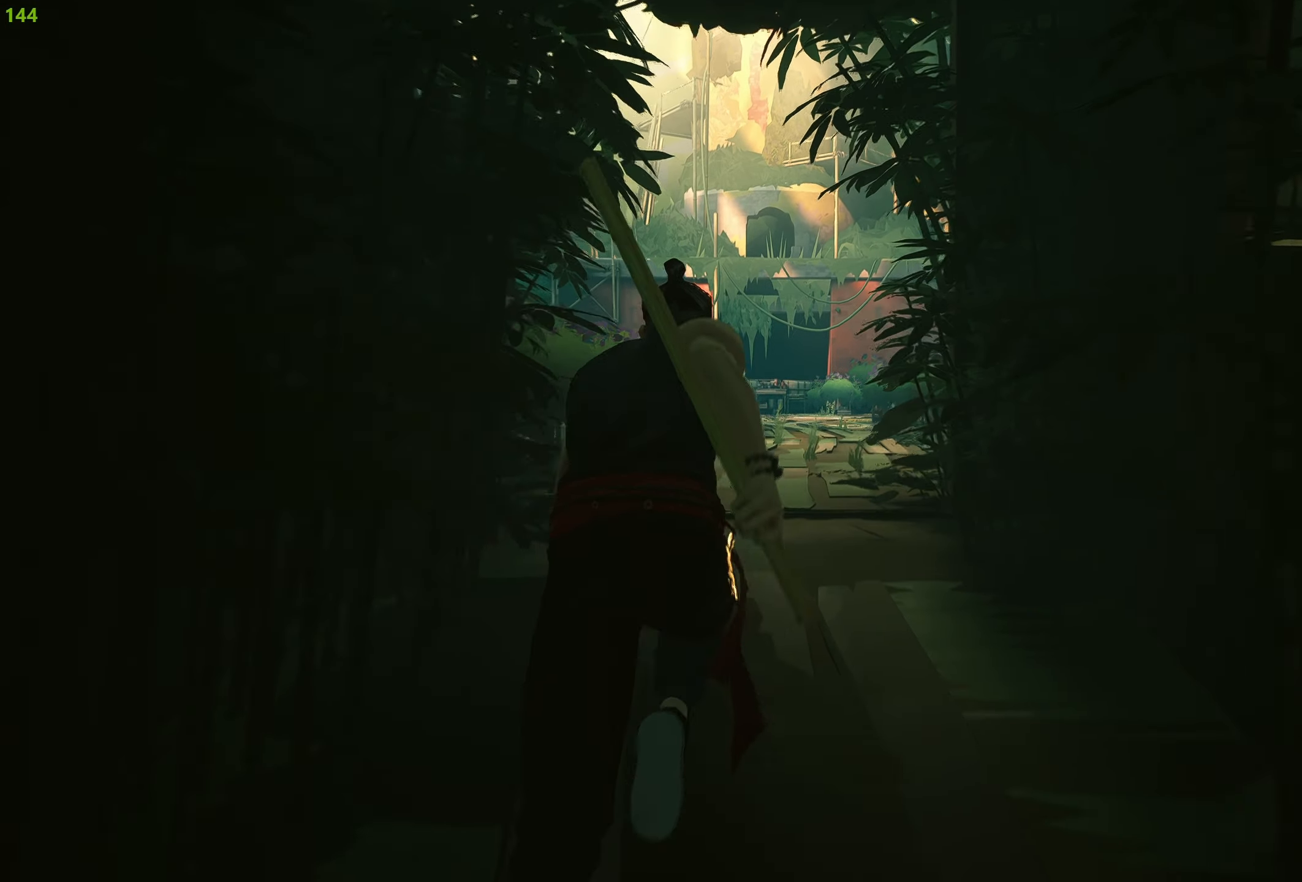
{"buttons": ["R2"], "left_stick": "up", "right_stick": "center", "events": []}
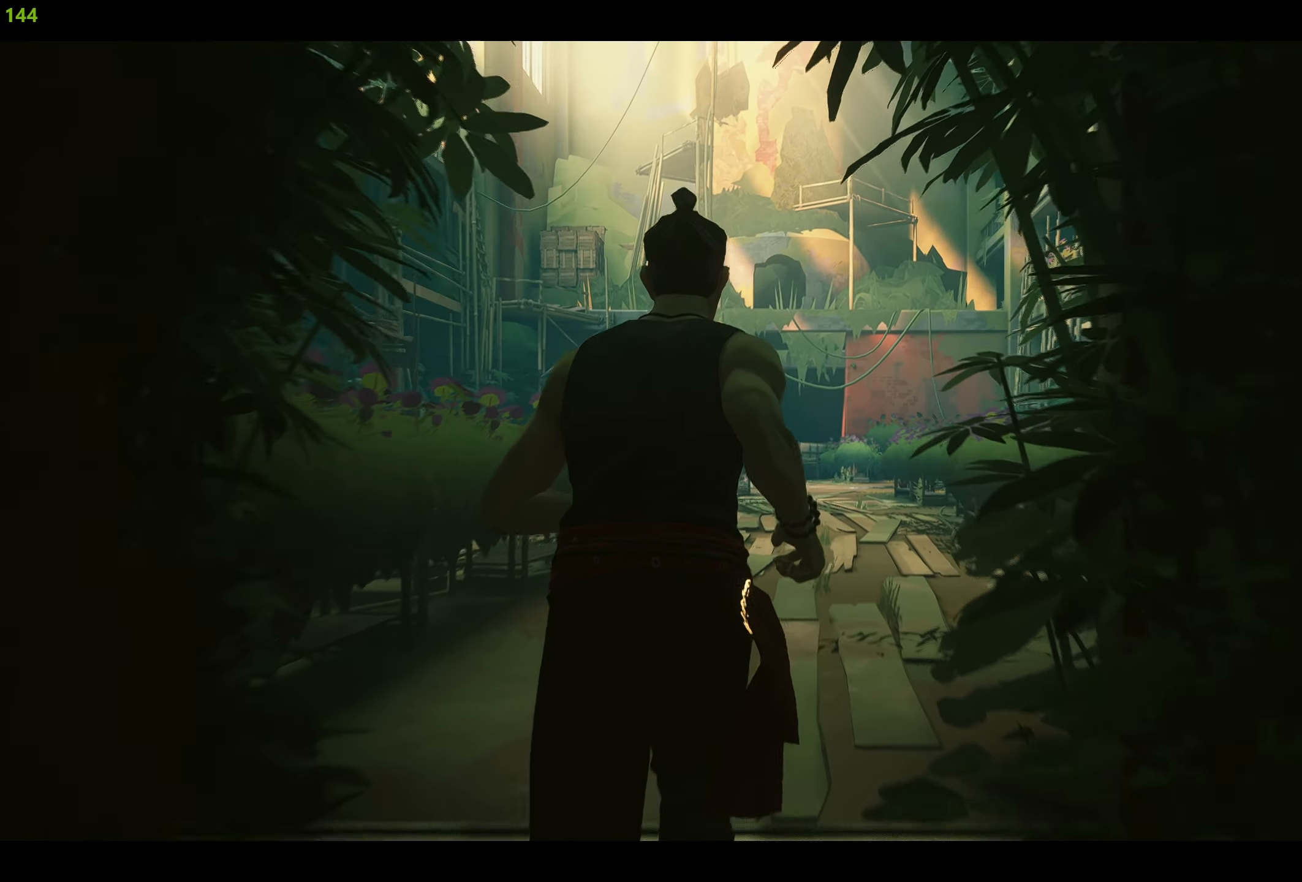
{"buttons": ["CROSS", "R2"], "left_stick": "up", "right_stick": "center", "events": [[333, "CROSS", "down"]]}
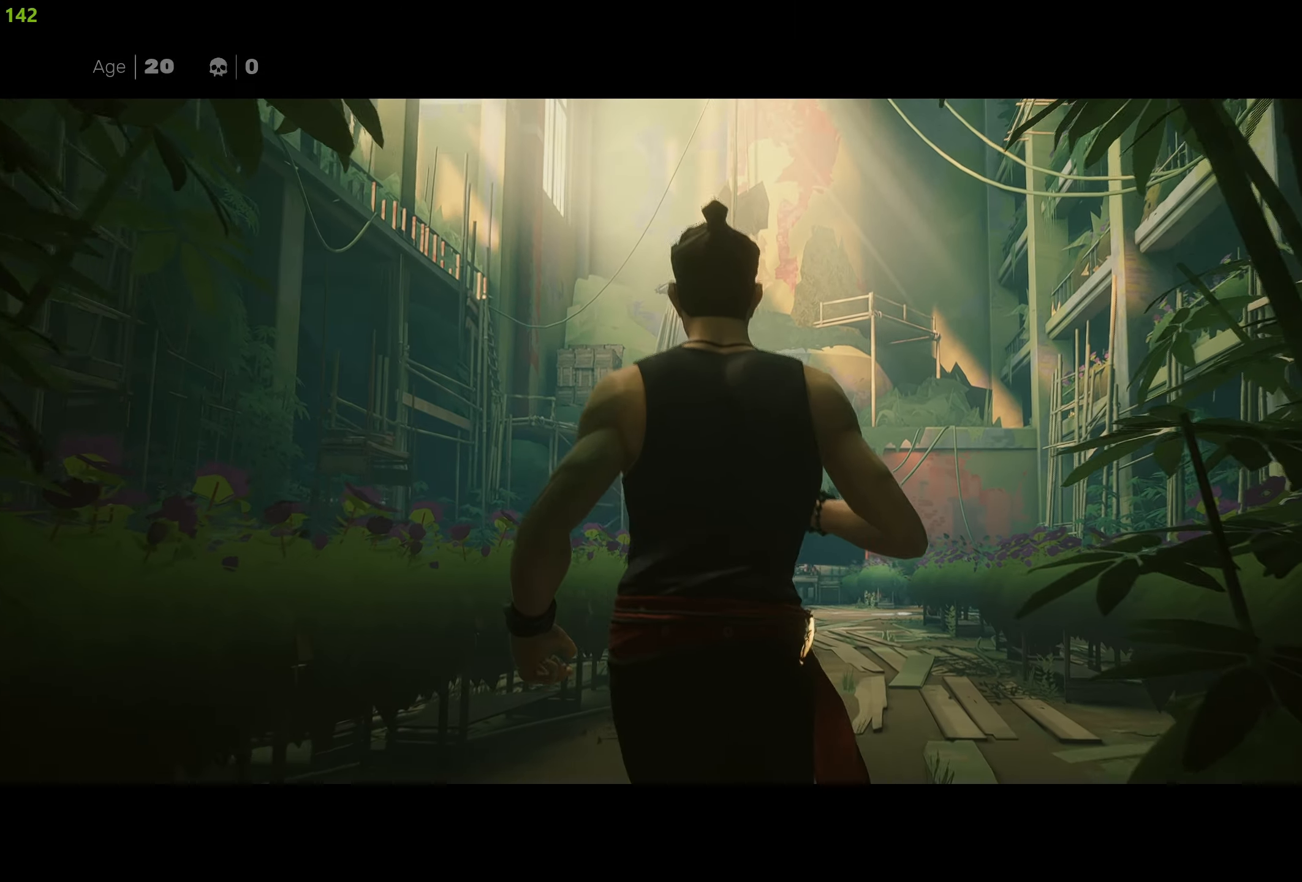
{"buttons": ["CROSS", "R2"], "left_stick": "up", "right_stick": "center", "events": []}
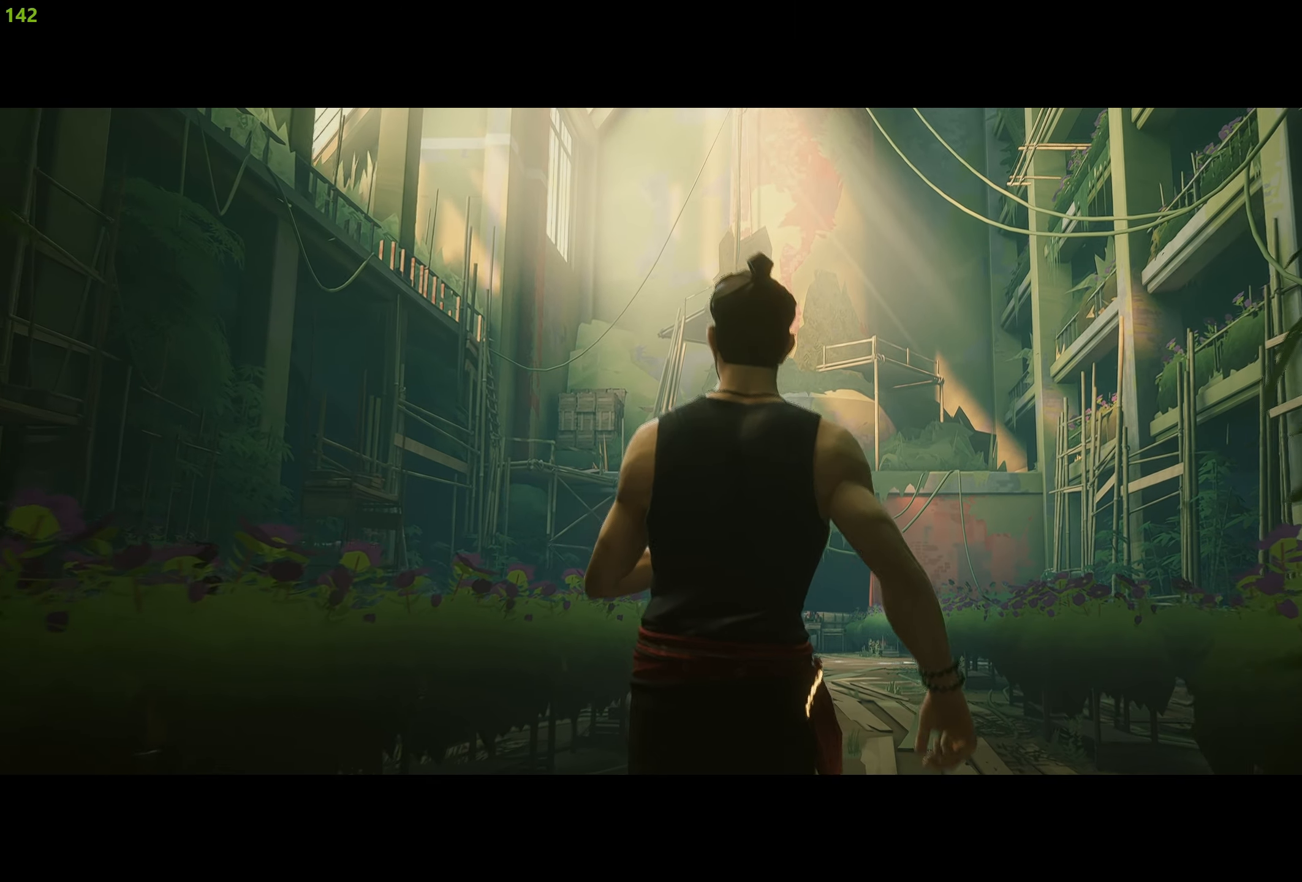
{"buttons": ["CROSS", "R2"], "left_stick": "up", "right_stick": "center", "events": []}
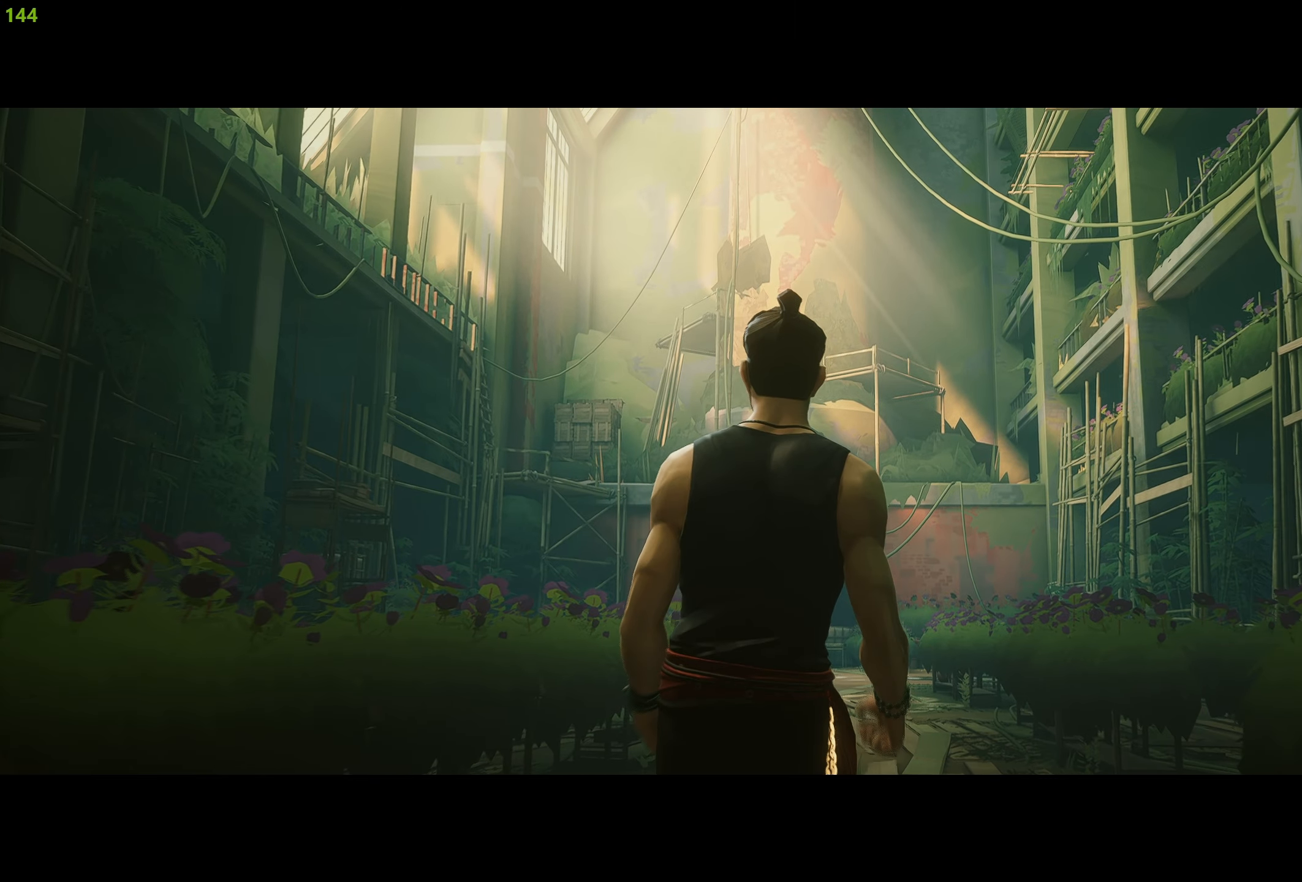
{"buttons": ["R2"], "left_stick": "up", "right_stick": "center", "events": [[50, "CROSS", "up"]]}